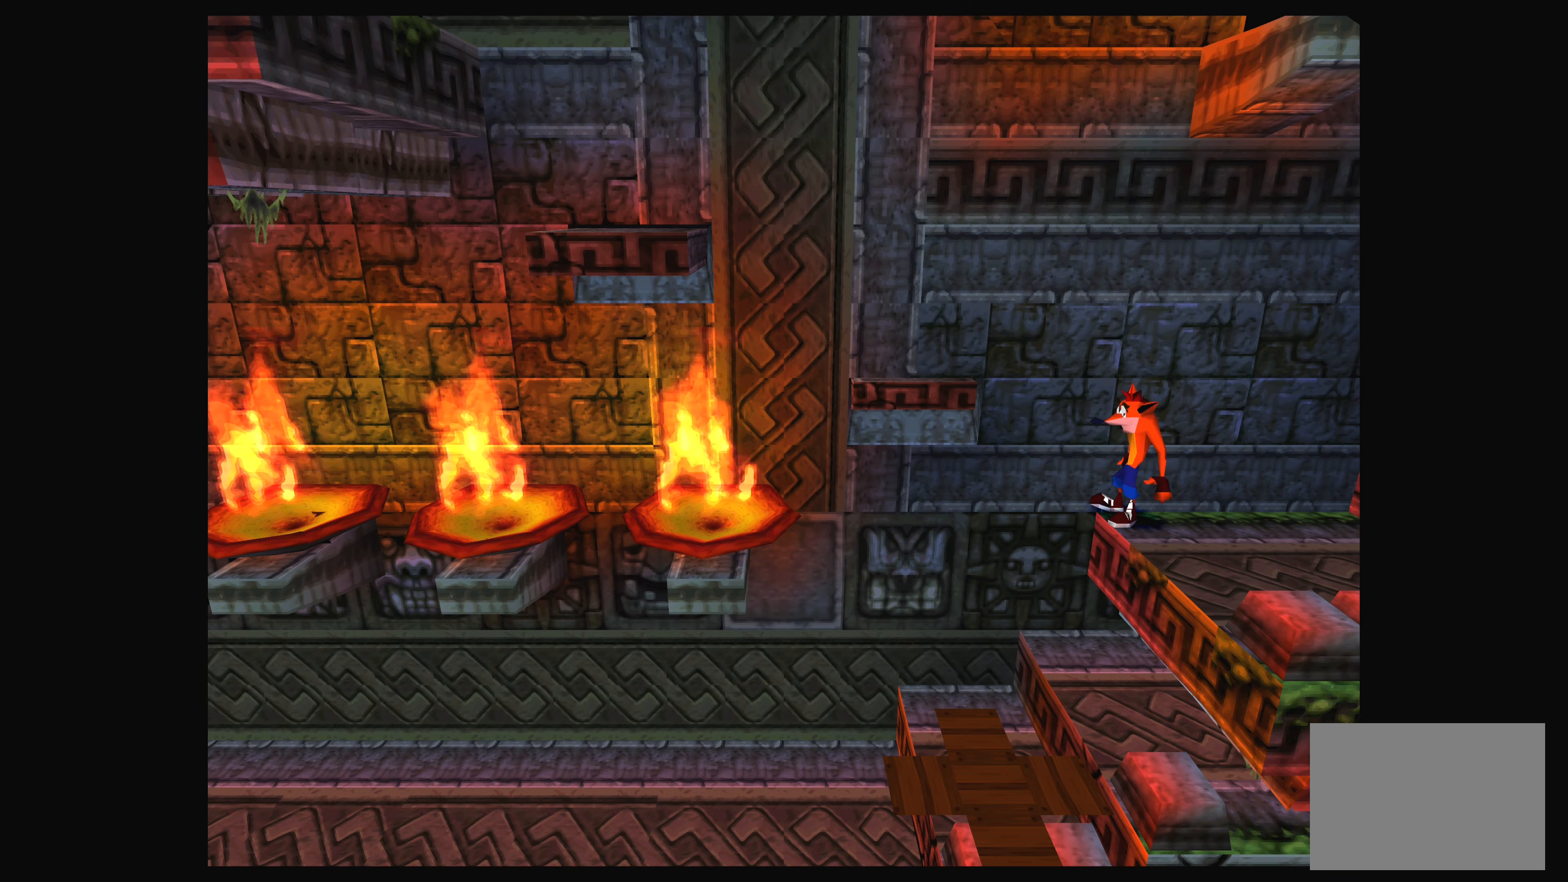
Gameplay with a controller (PlayStation layout); each line is a JSON object with the inputs held at the frame after it. "events" lists button and stick changes between this image and that frame as [ms after this image, input, new state], when the widget could be followed in between. Not read: L2 L3 R2 R3 right_stick.
{"buttons": ["CROSS", "DPAD_LEFT"], "left_stick": "center", "events": [[150, "DPAD_LEFT", "down"], [300, "CROSS", "down"]]}
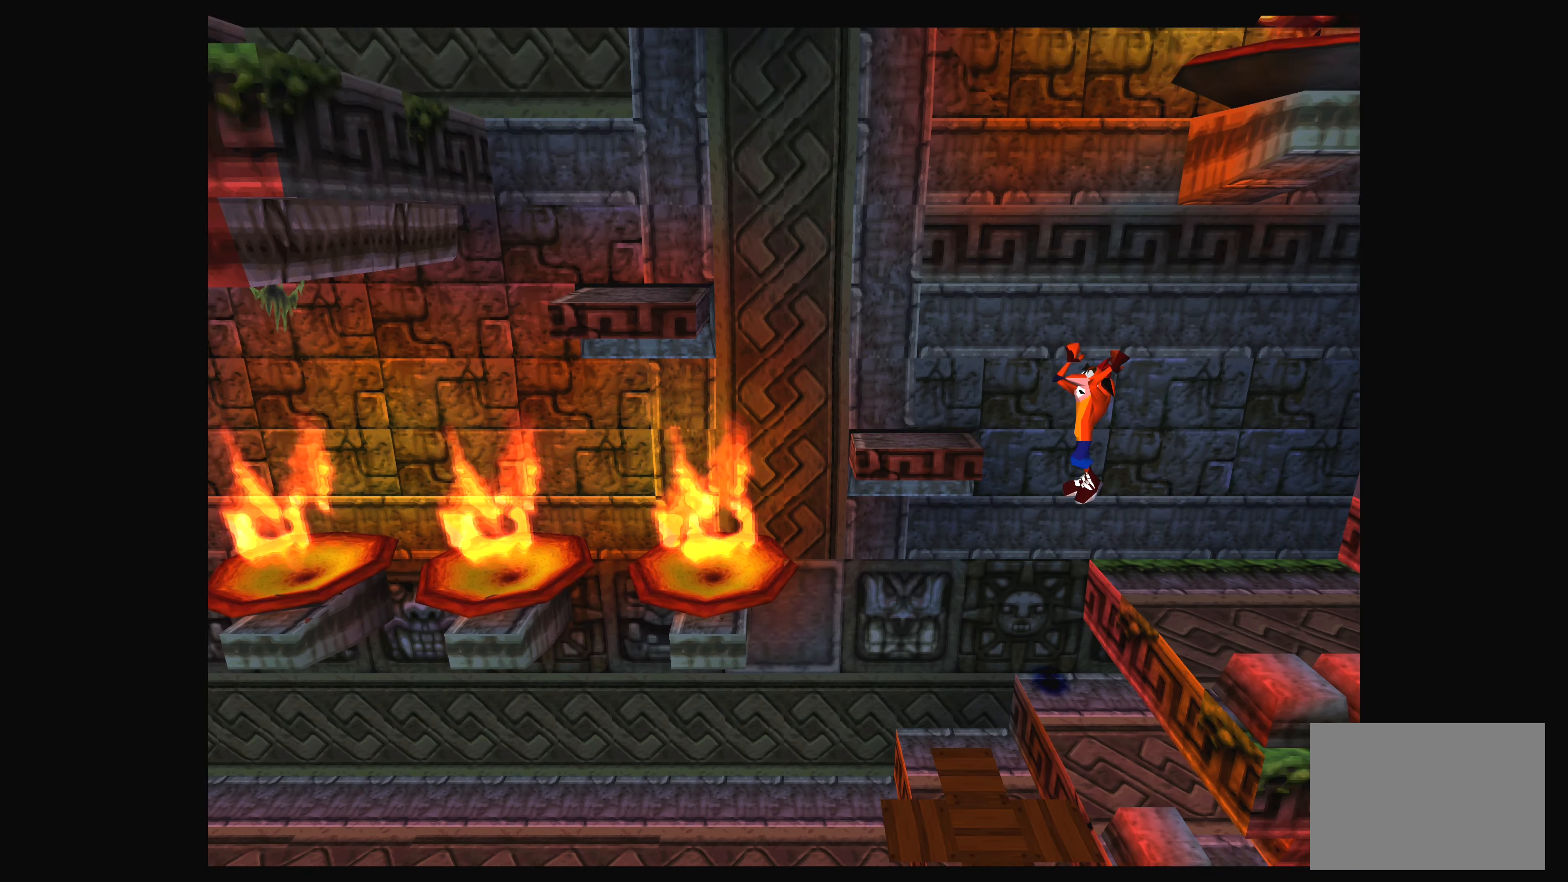
{"buttons": [], "left_stick": "center", "events": [[150, "DPAD_LEFT", "up"], [183, "CROSS", "up"]]}
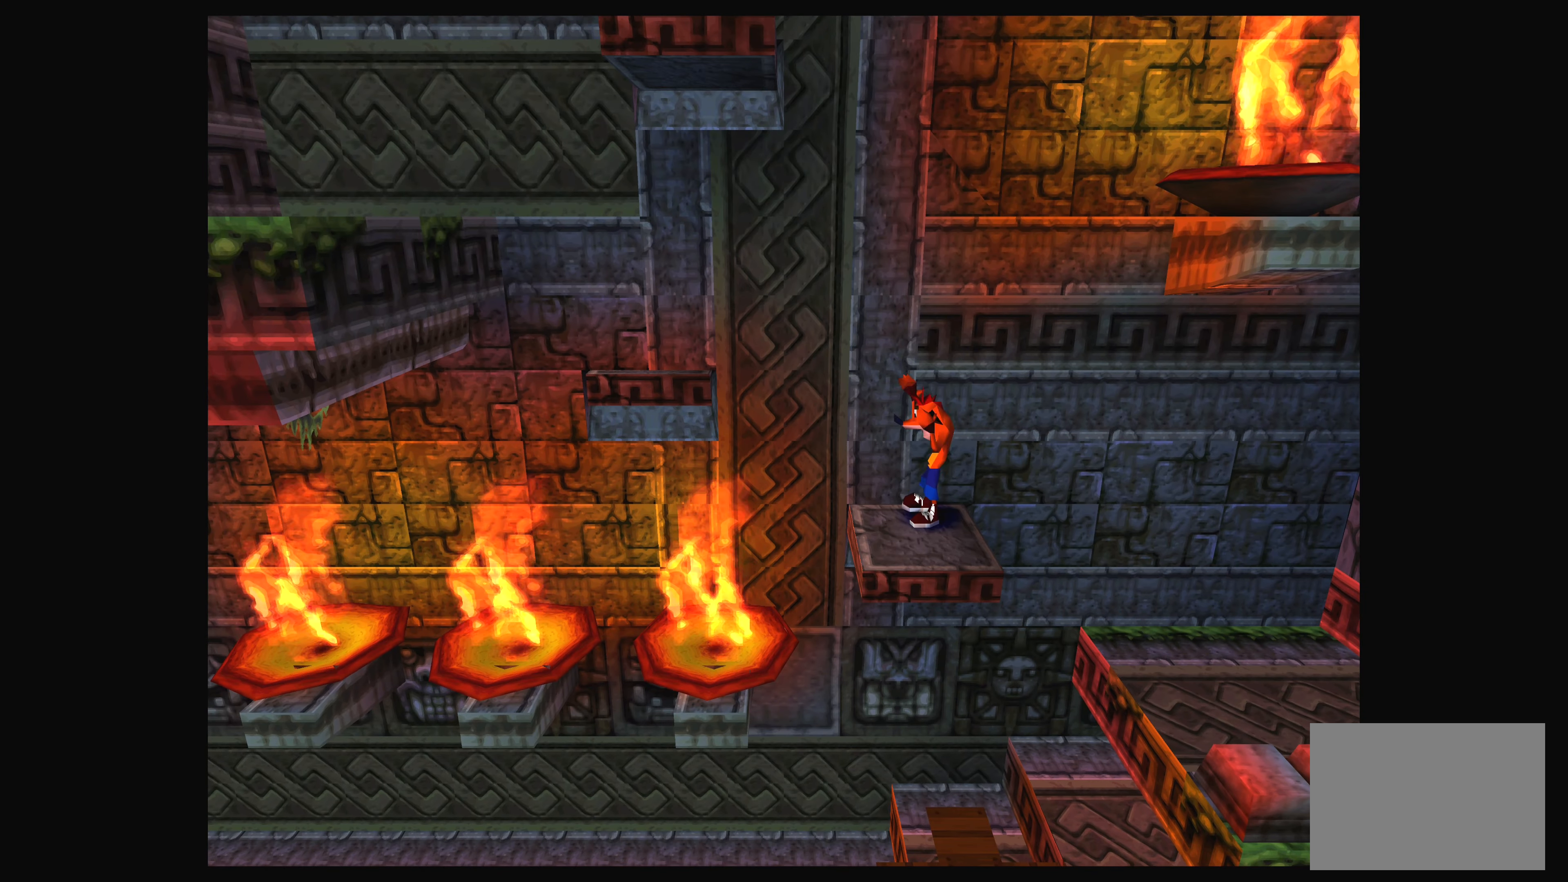
{"buttons": ["CROSS", "DPAD_LEFT"], "left_stick": "center", "events": [[250, "DPAD_LEFT", "down"], [450, "CROSS", "down"]]}
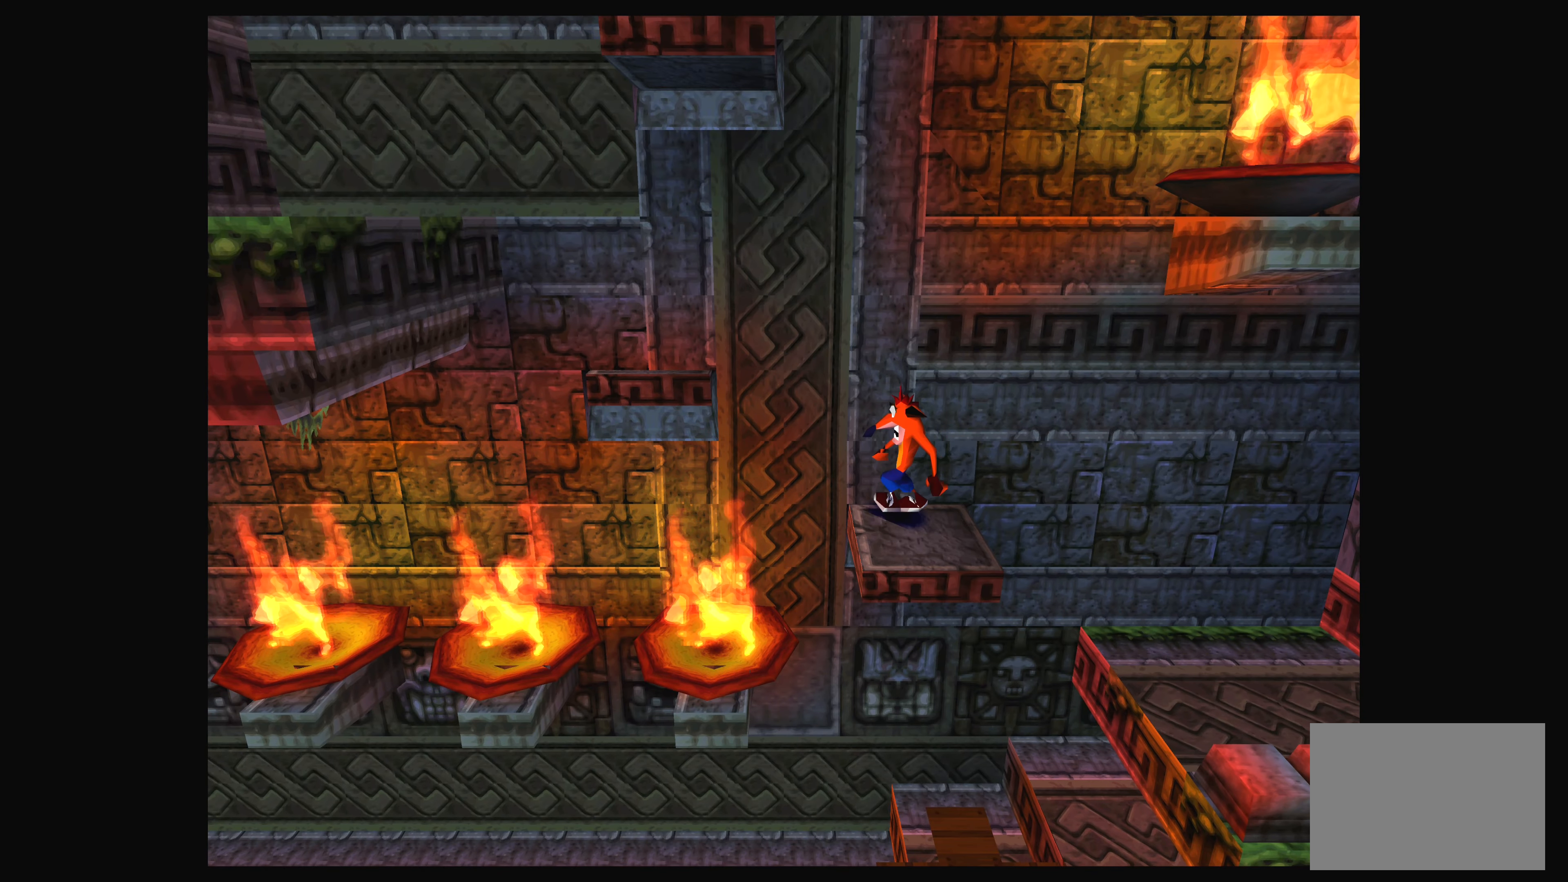
{"buttons": [], "left_stick": "center", "events": [[383, "DPAD_LEFT", "up"], [400, "CROSS", "up"]]}
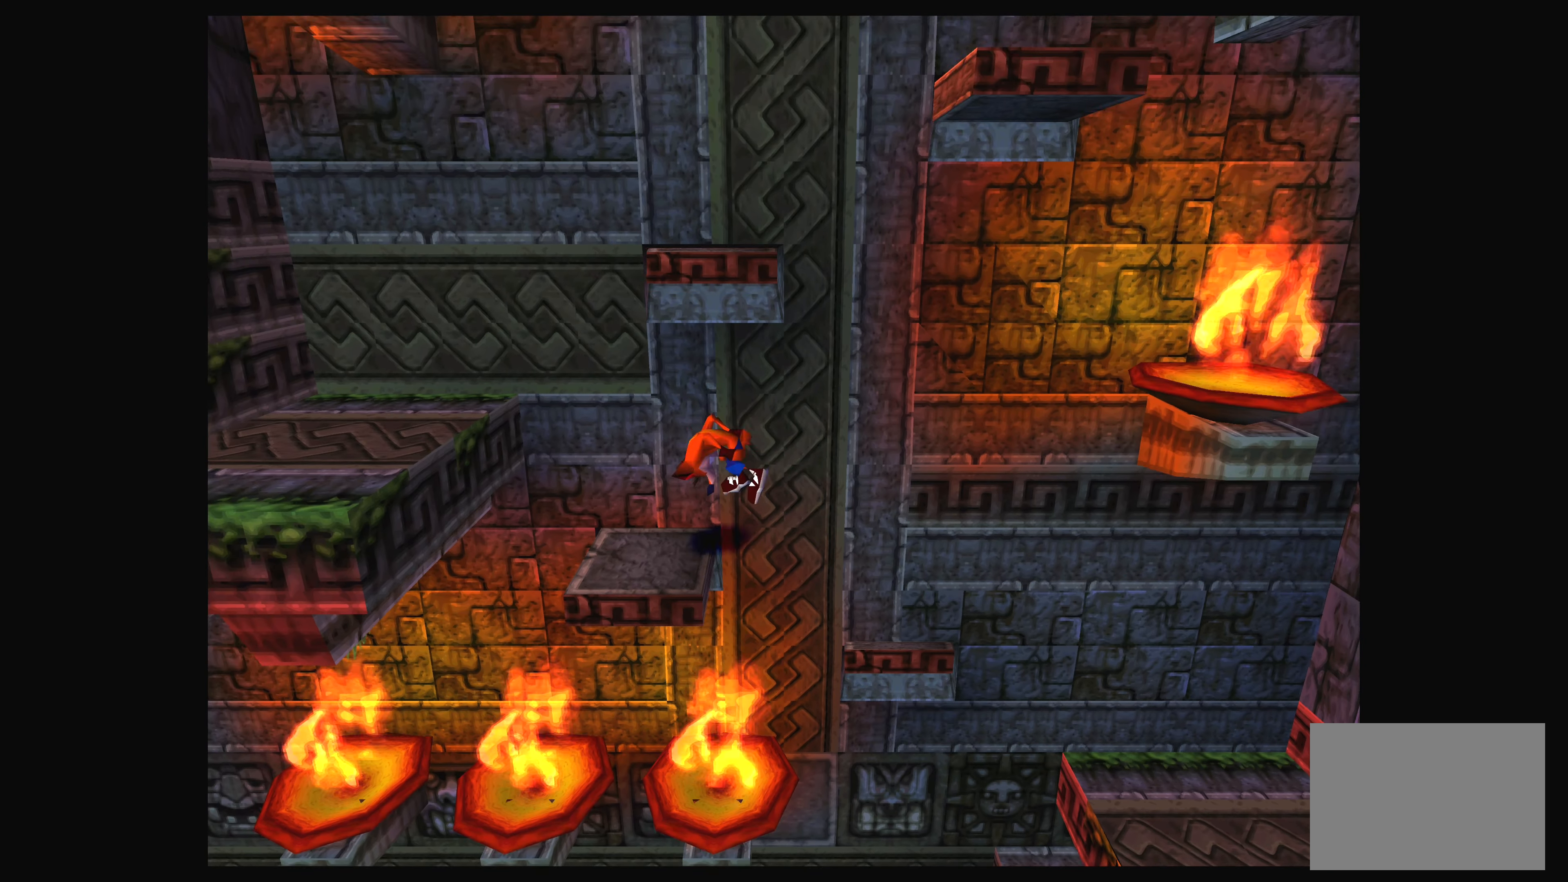
{"buttons": ["CROSS", "DPAD_LEFT"], "left_stick": "center", "events": [[283, "DPAD_LEFT", "down"], [416, "CROSS", "down"]]}
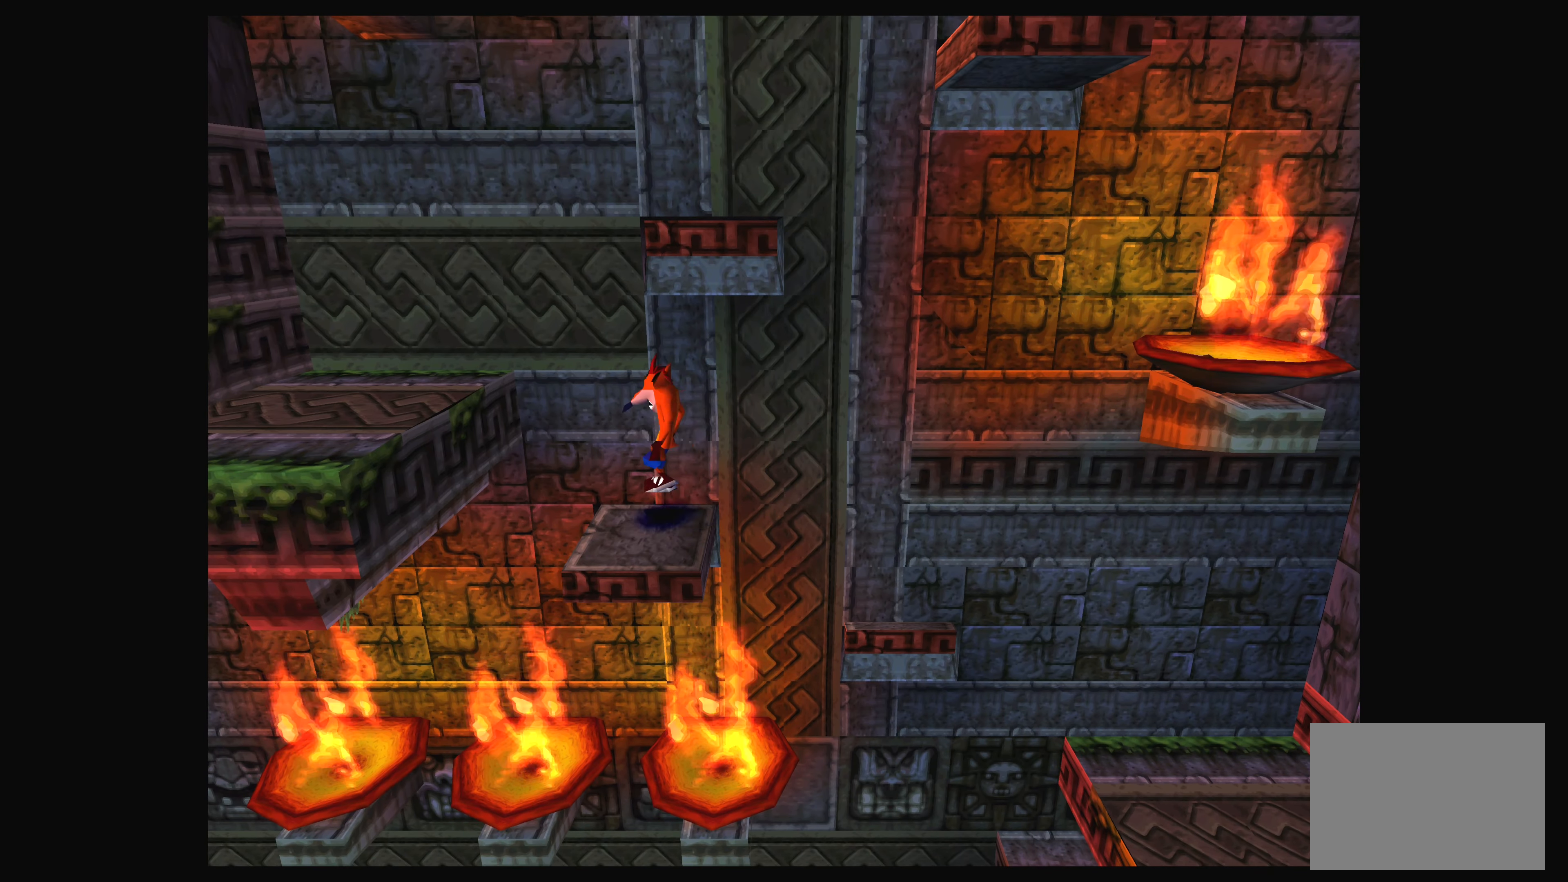
{"buttons": ["DPAD_LEFT"], "left_stick": "center", "events": [[416, "CROSS", "up"]]}
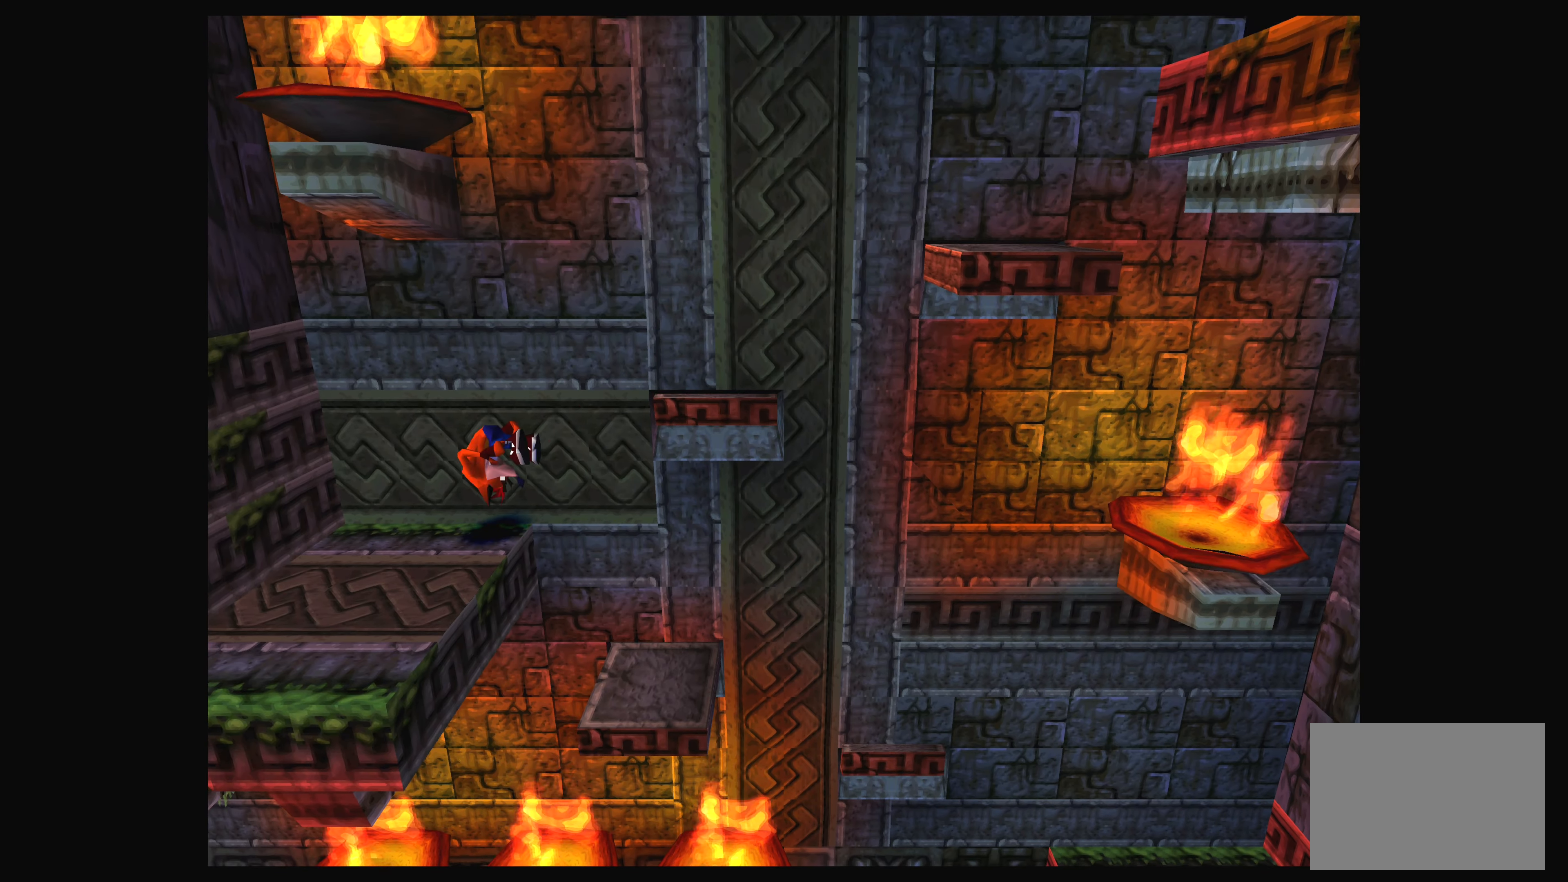
{"buttons": [], "left_stick": "center", "events": [[100, "DPAD_LEFT", "up"]]}
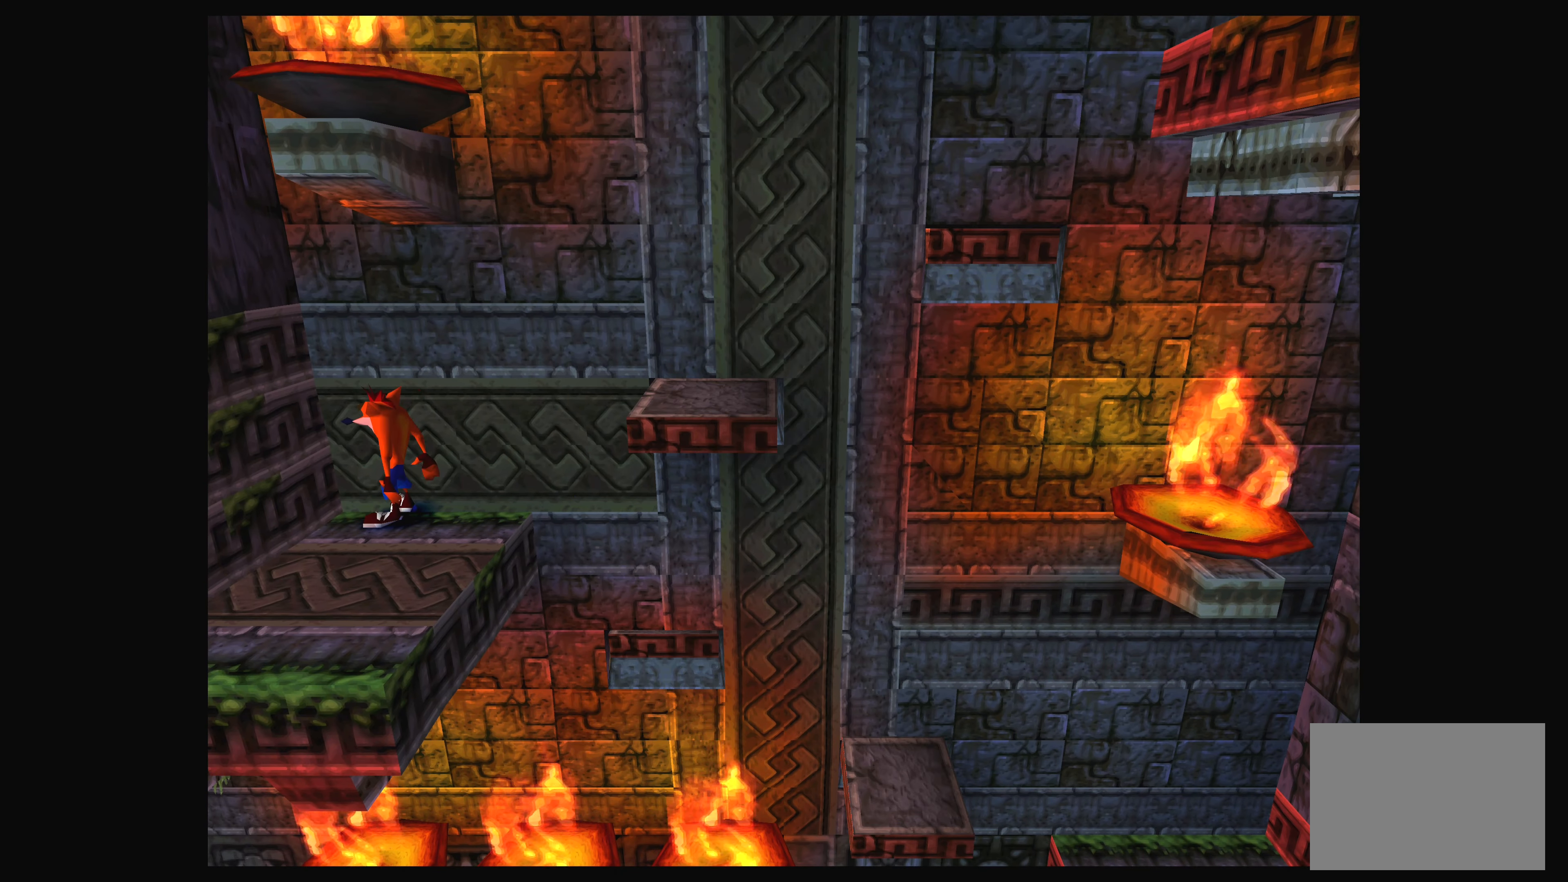
{"buttons": [], "left_stick": "center", "events": [[267, "DPAD_RIGHT", "down"], [367, "DPAD_RIGHT", "up"]]}
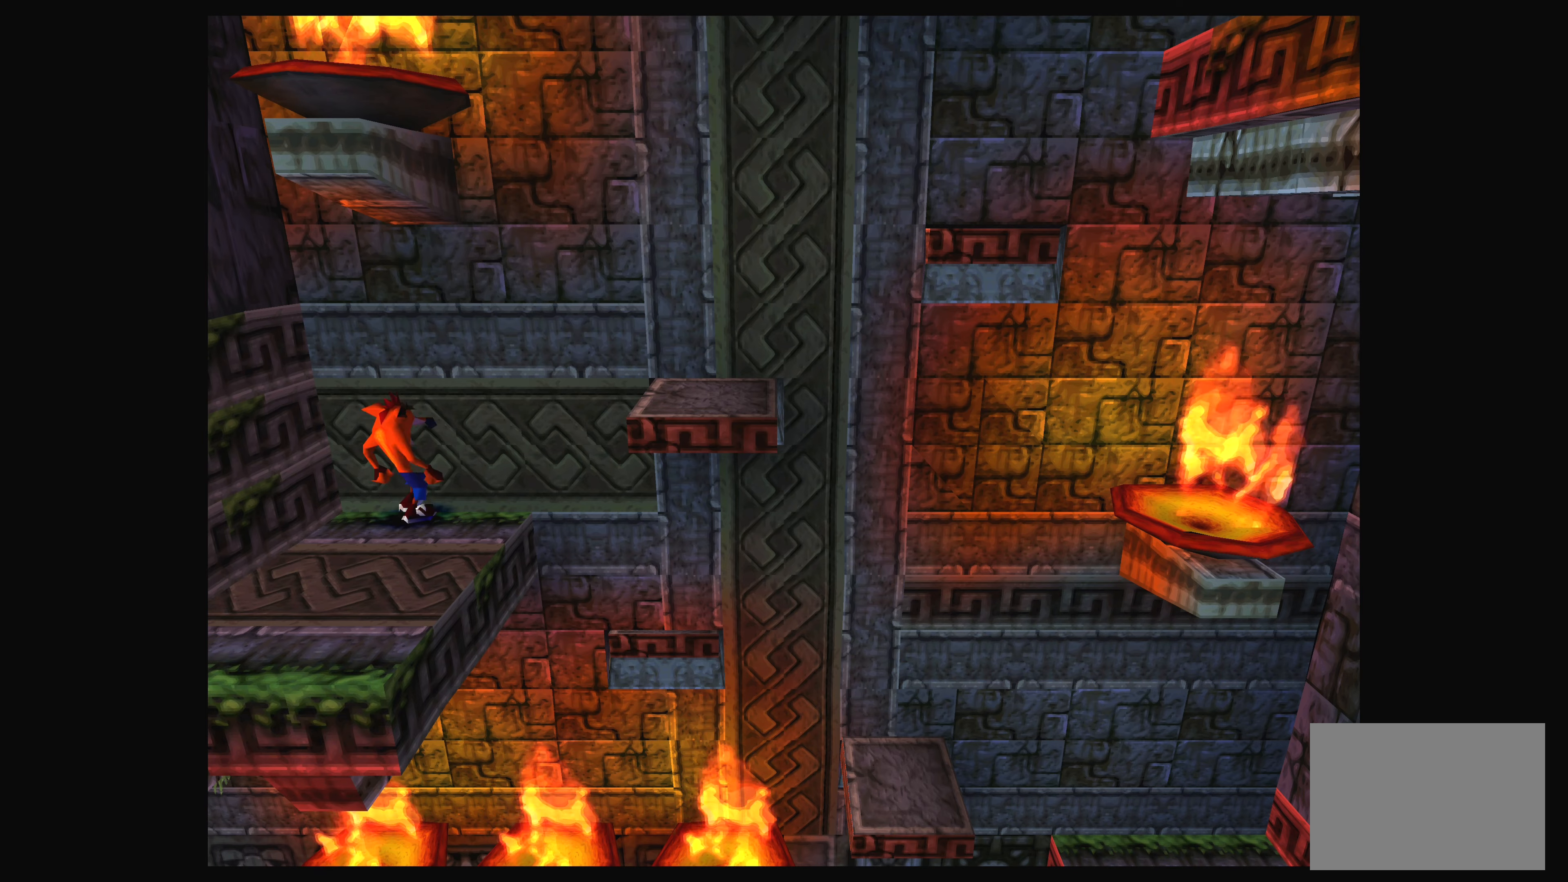
{"buttons": [], "left_stick": "center", "events": []}
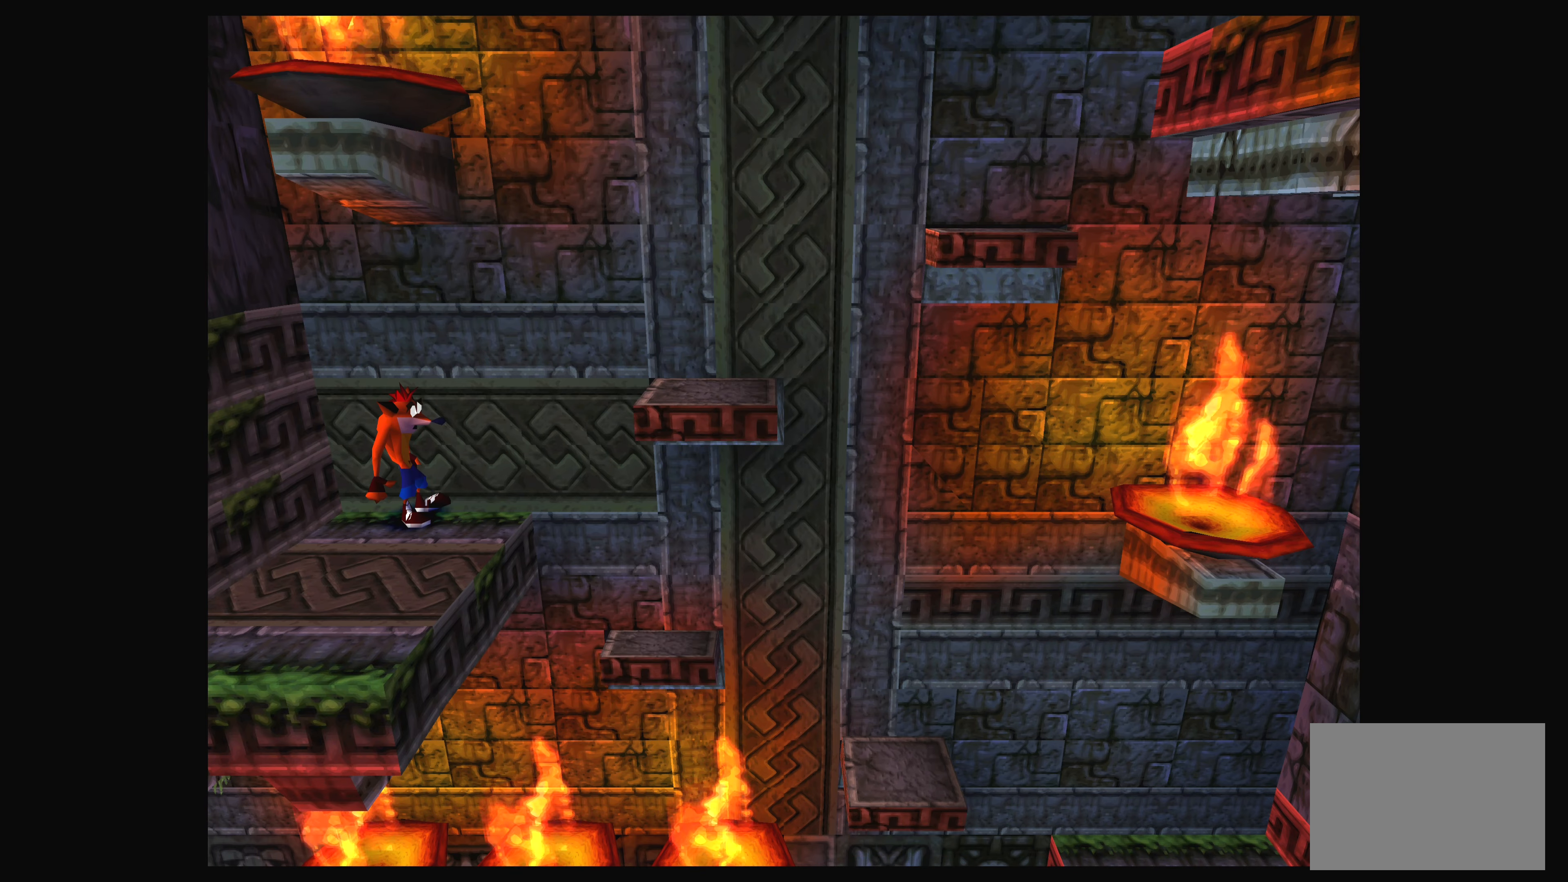
{"buttons": [], "left_stick": "center", "events": []}
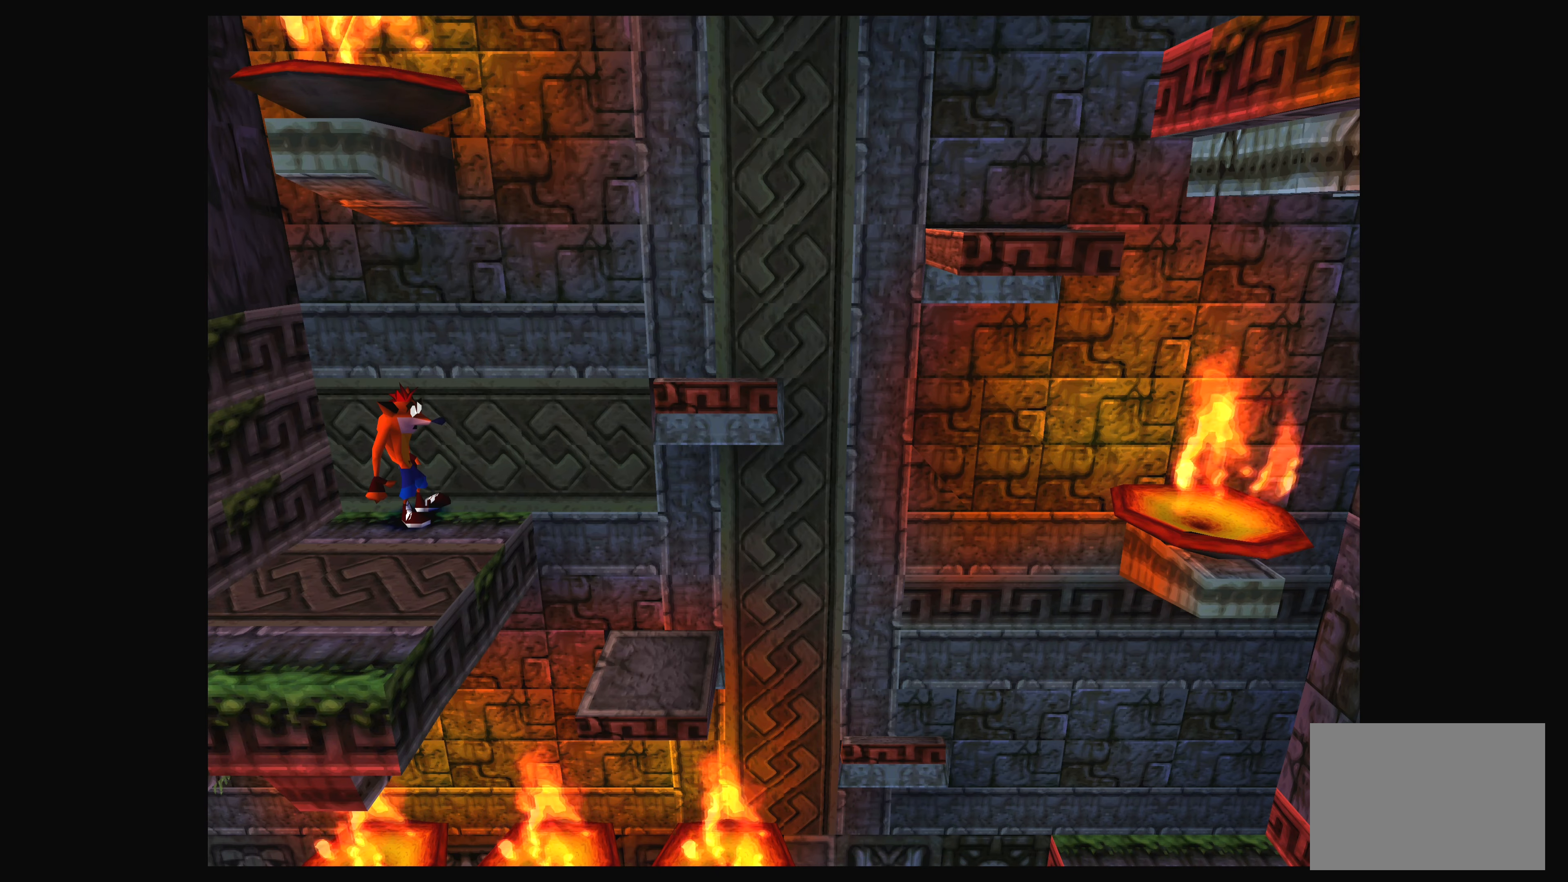
{"buttons": [], "left_stick": "center", "events": []}
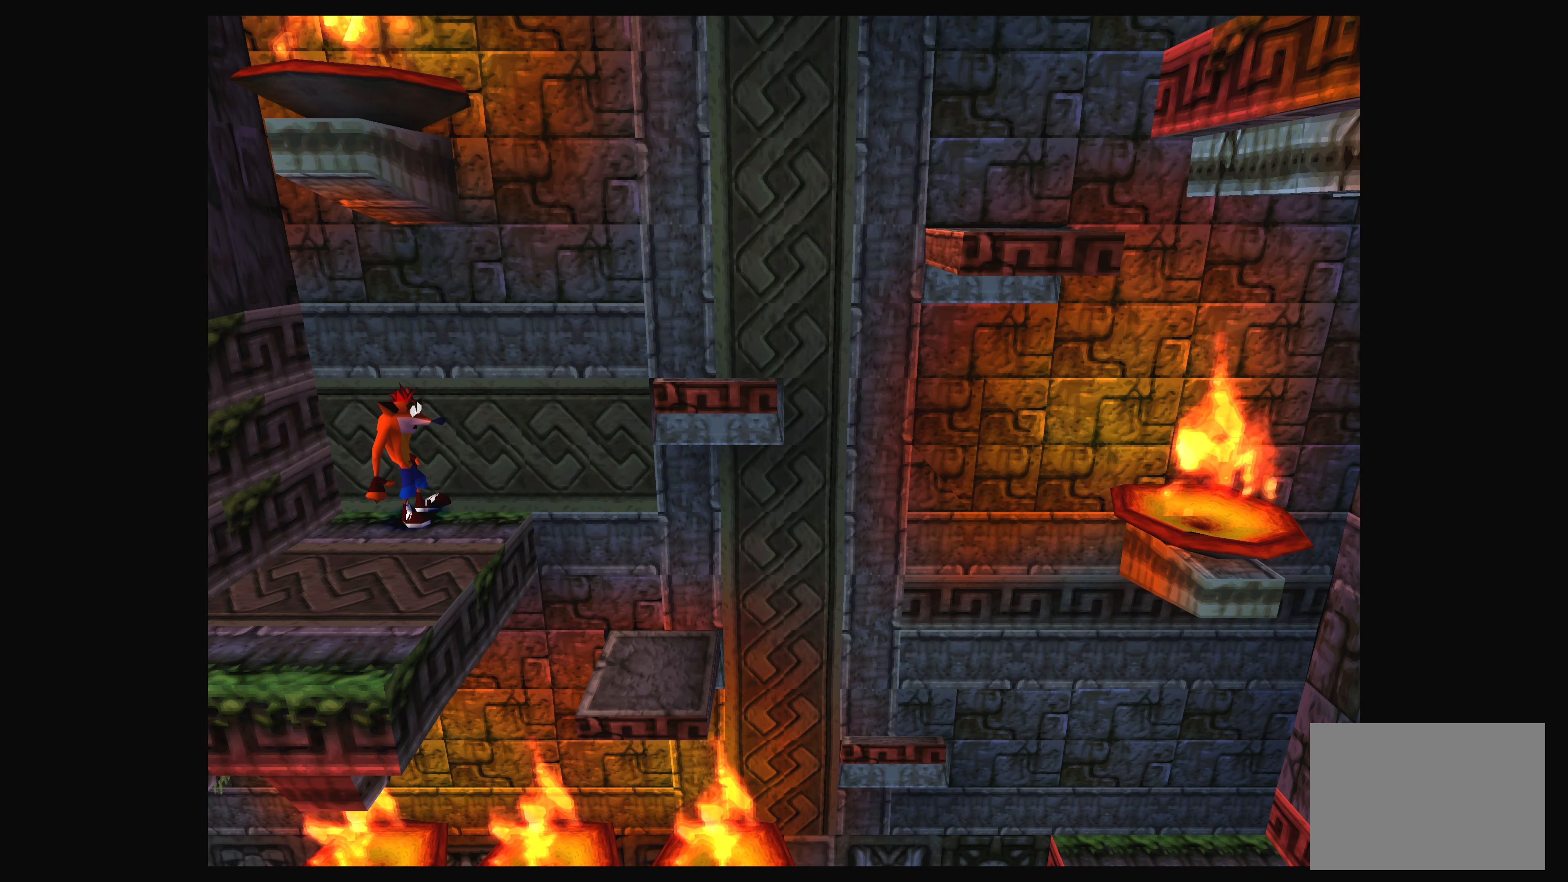
{"buttons": [], "left_stick": "center", "events": []}
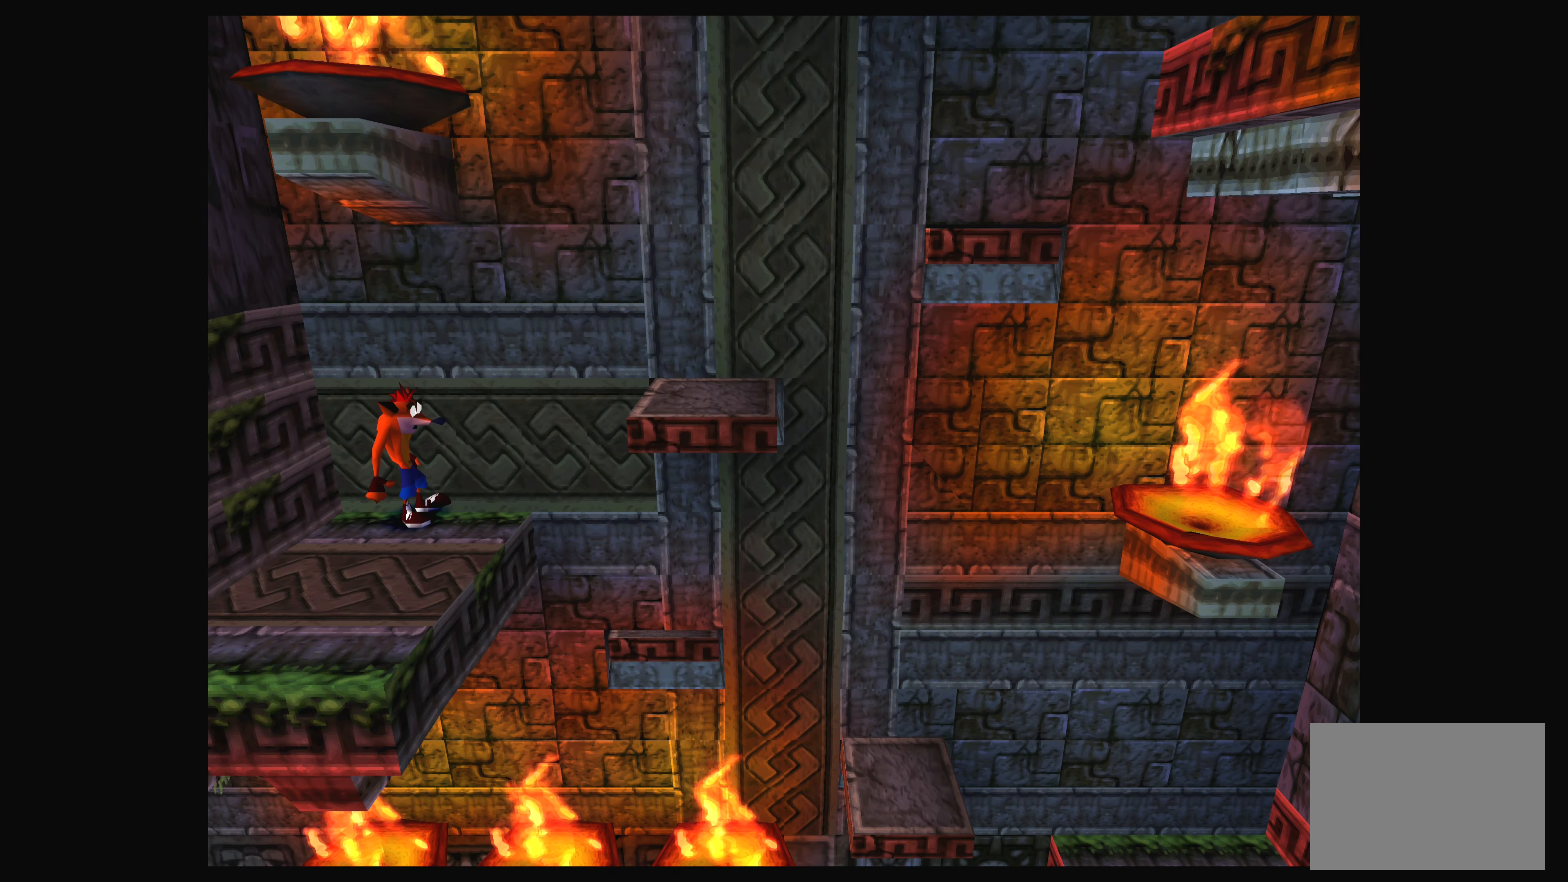
{"buttons": [], "left_stick": "center", "events": []}
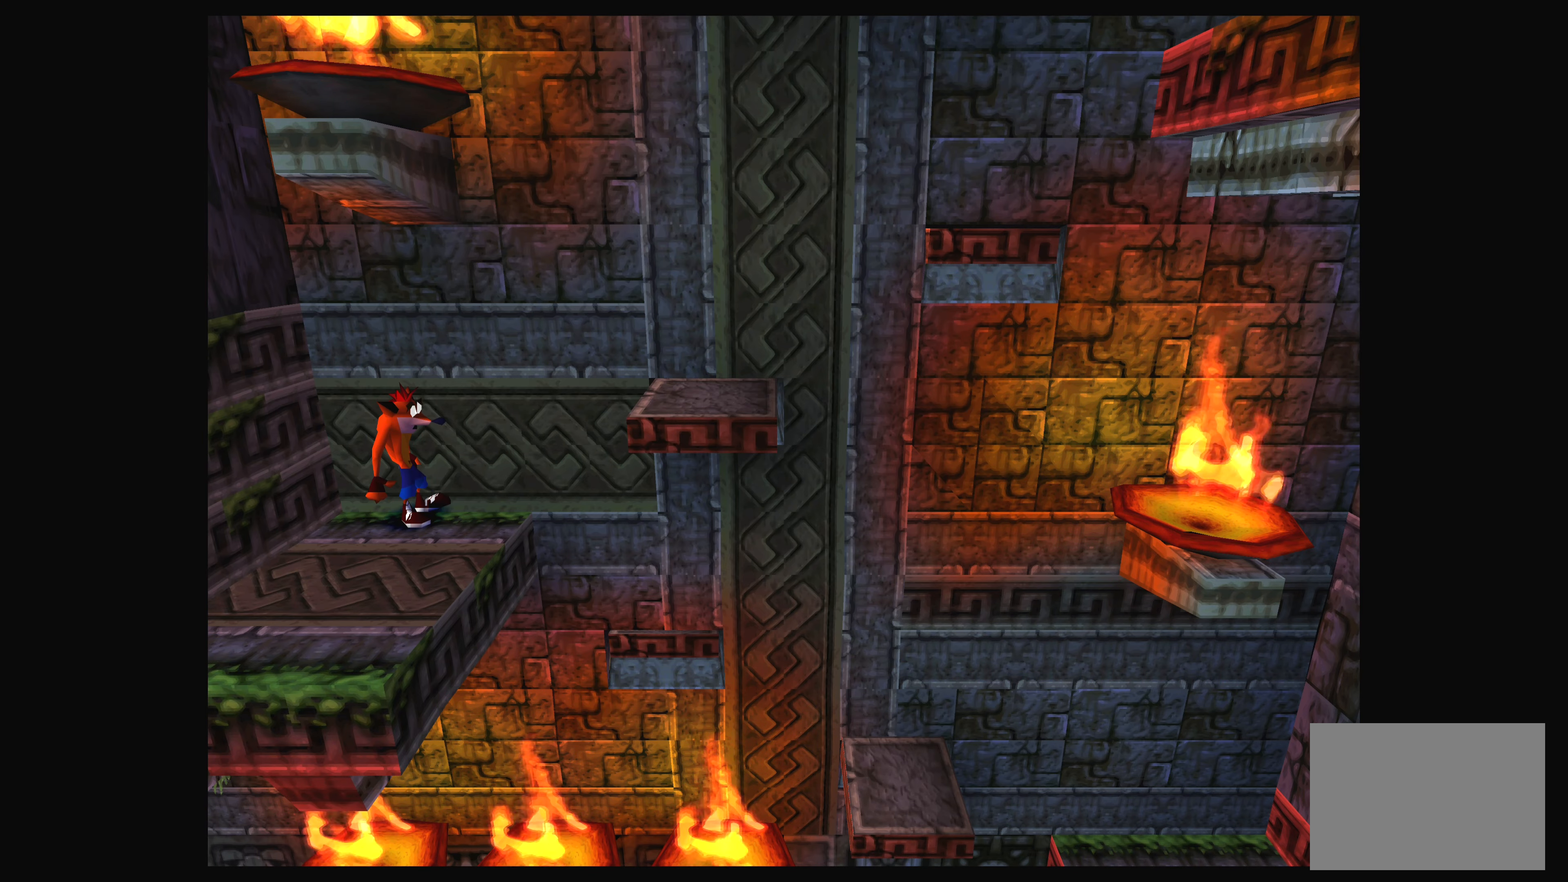
{"buttons": [], "left_stick": "center", "events": []}
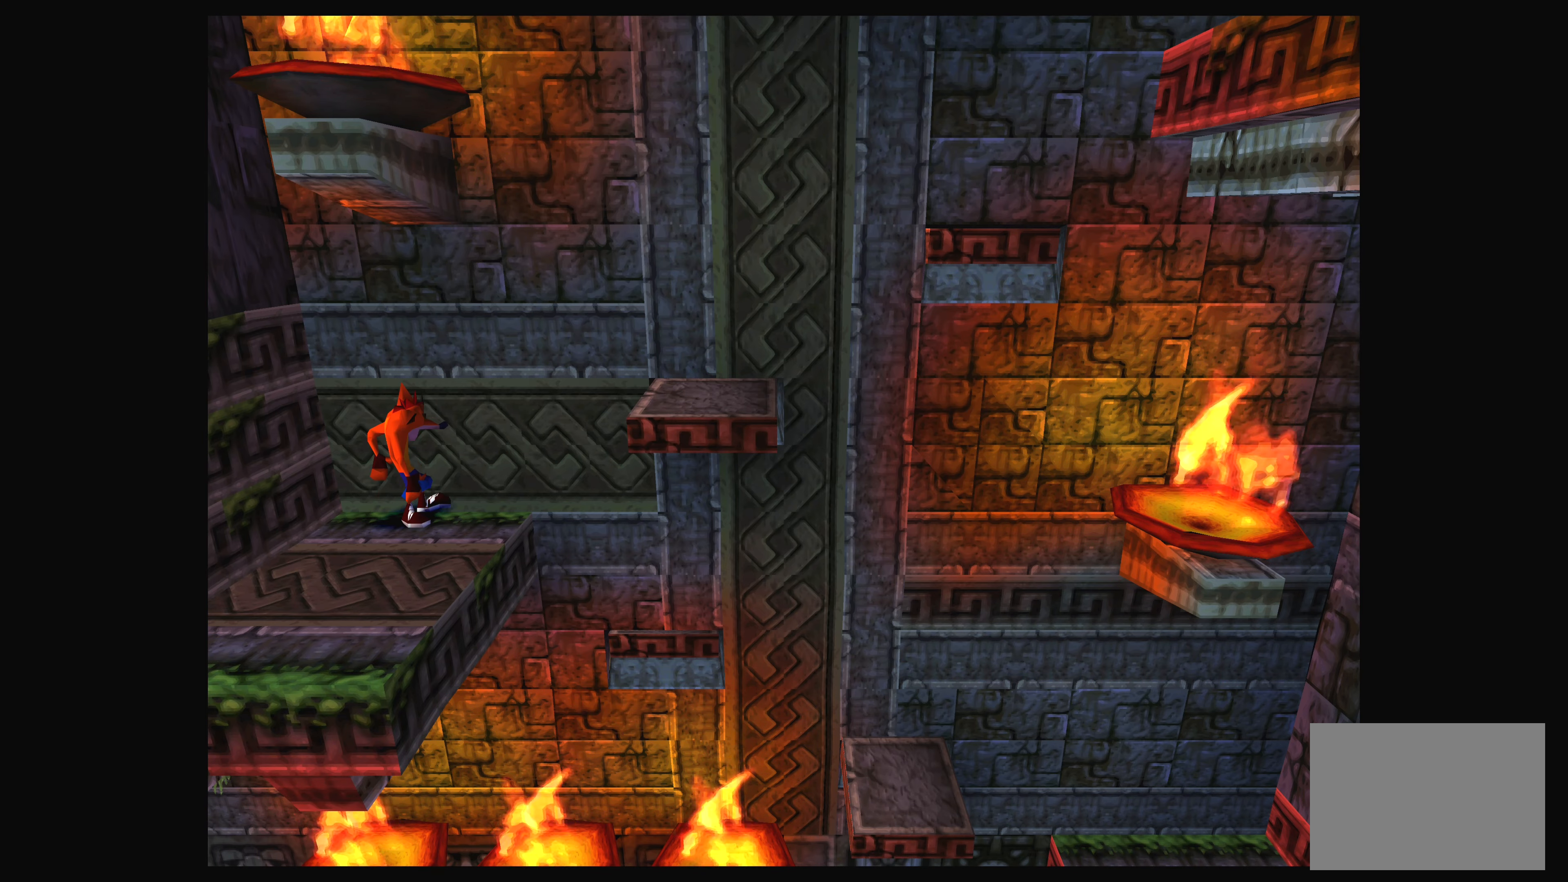
{"buttons": [], "left_stick": "center", "events": []}
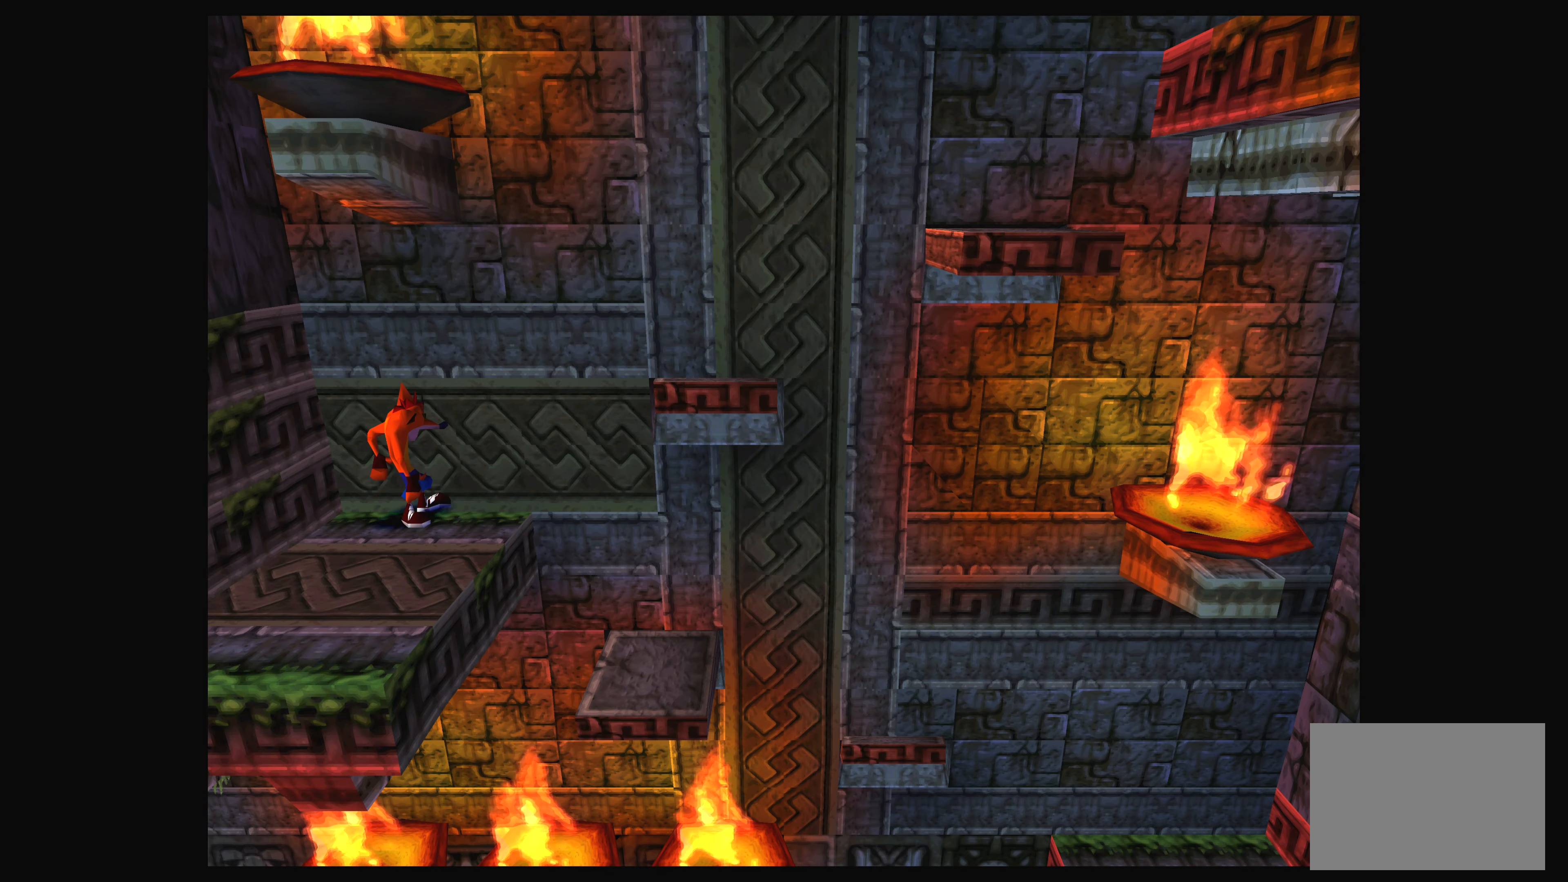
{"buttons": [], "left_stick": "center", "events": []}
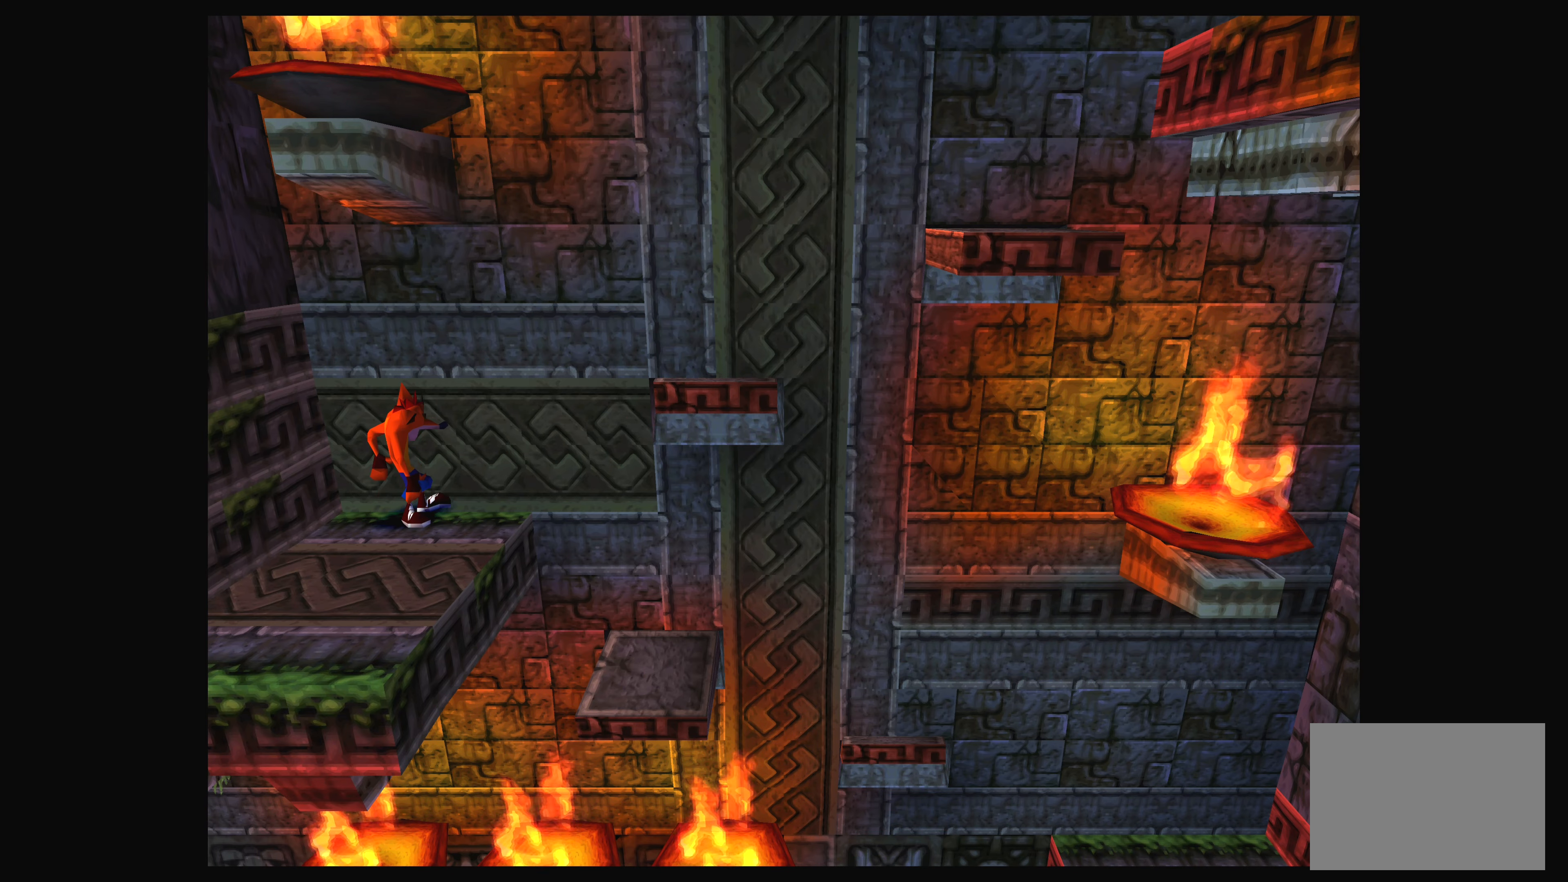
{"buttons": ["CROSS", "DPAD_RIGHT"], "left_stick": "center", "events": [[167, "DPAD_RIGHT", "down"], [350, "CROSS", "down"]]}
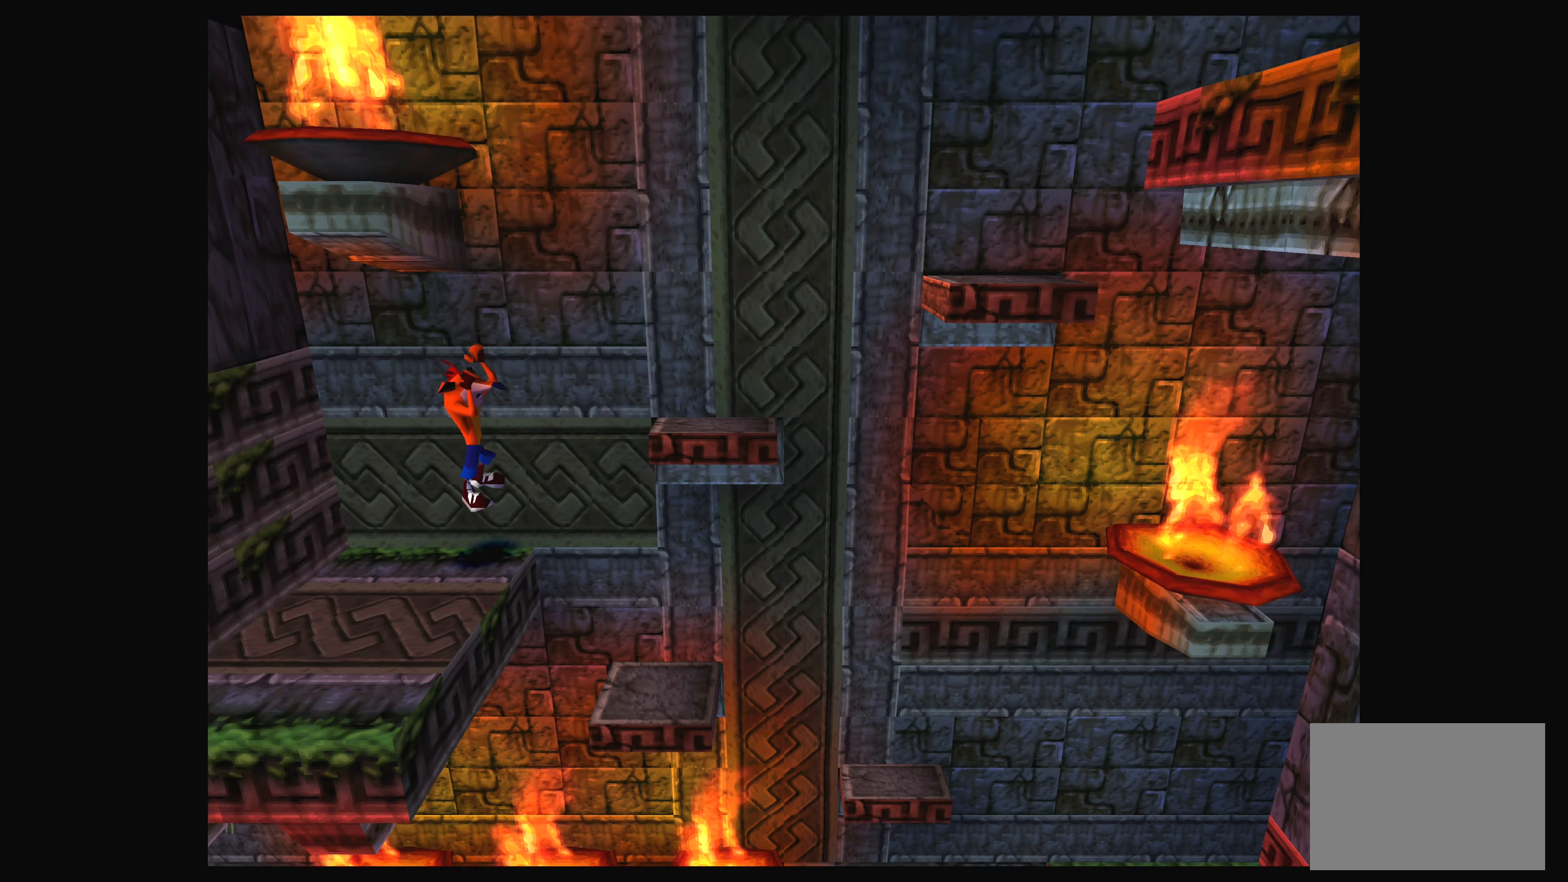
{"buttons": ["DPAD_RIGHT"], "left_stick": "center", "events": [[300, "CROSS", "up"]]}
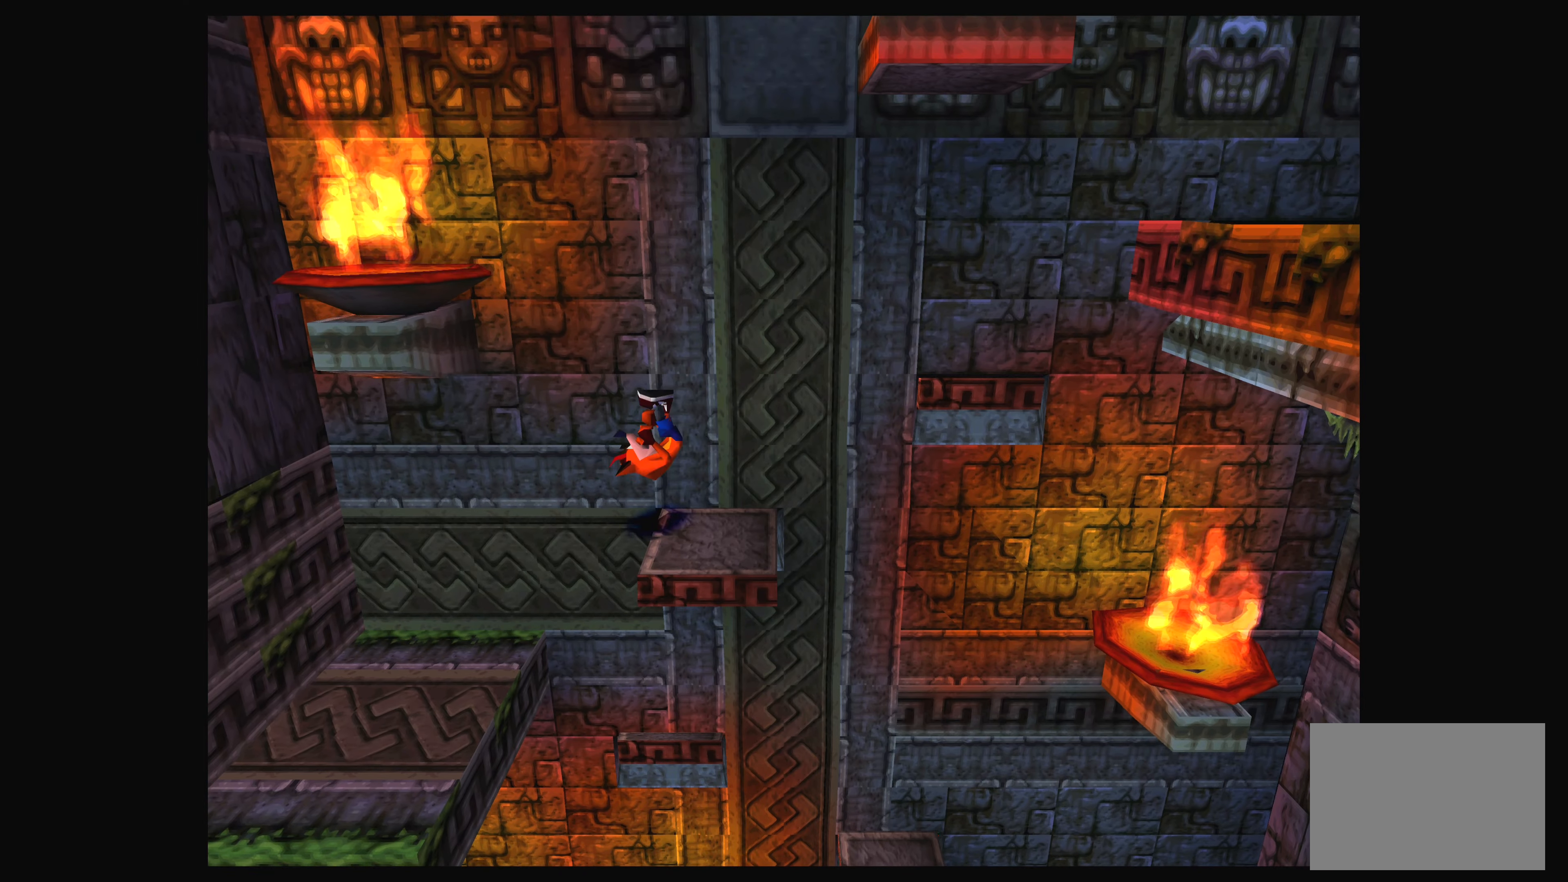
{"buttons": ["CROSS", "DPAD_RIGHT"], "left_stick": "center", "events": [[34, "DPAD_RIGHT", "up"], [217, "DPAD_RIGHT", "down"], [417, "CROSS", "down"]]}
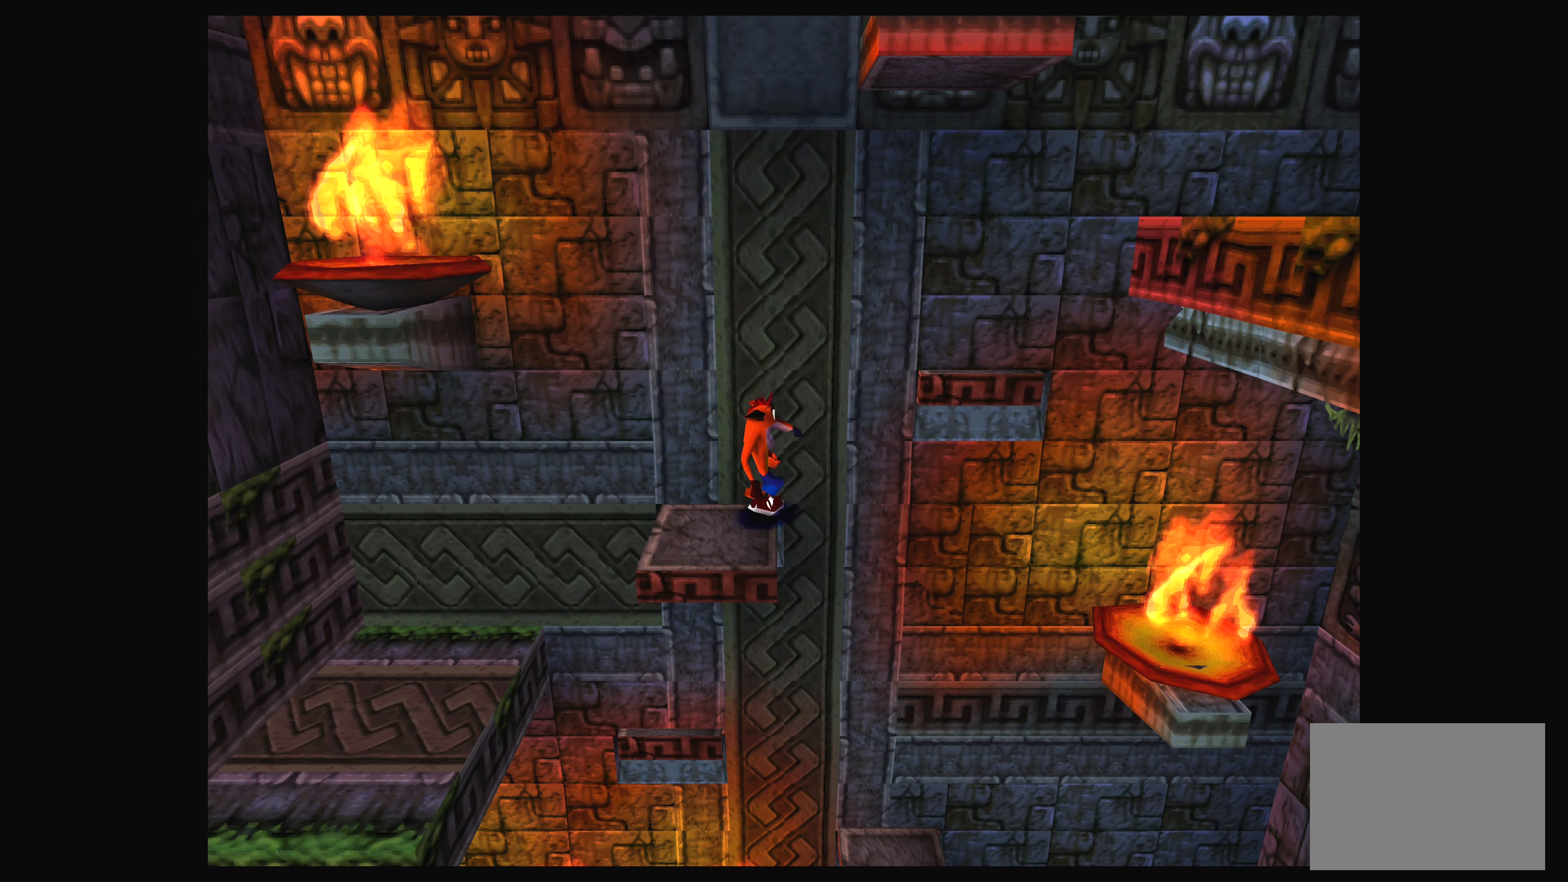
{"buttons": ["DPAD_RIGHT"], "left_stick": "center", "events": [[267, "CROSS", "up"]]}
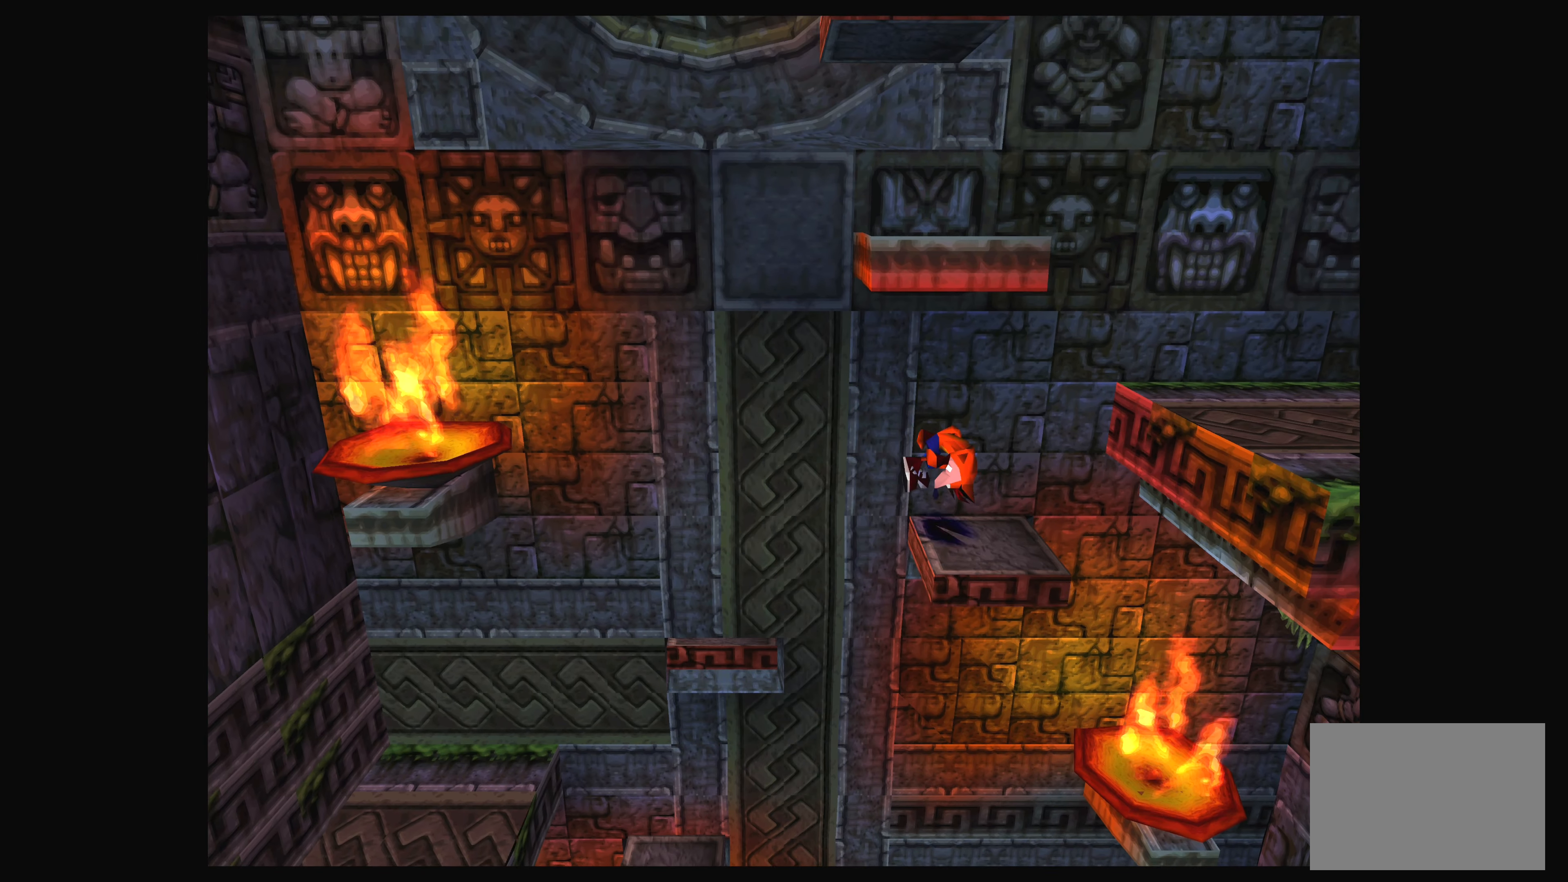
{"buttons": ["CROSS", "DPAD_RIGHT"], "left_stick": "center", "events": [[167, "CROSS", "down"]]}
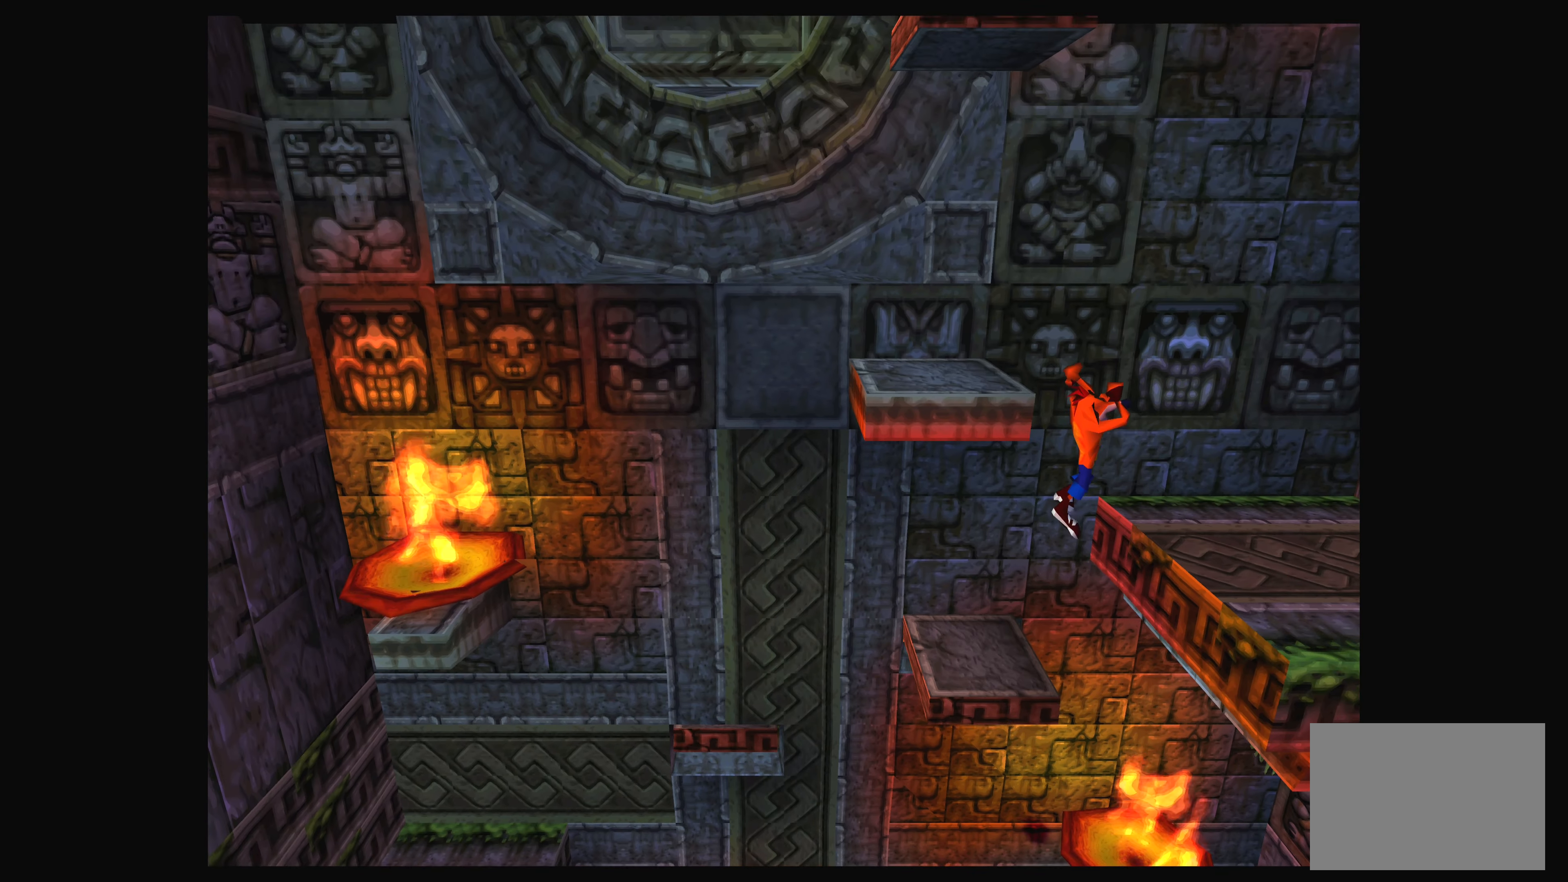
{"buttons": [], "left_stick": "center", "events": [[200, "CROSS", "up"], [334, "DPAD_RIGHT", "up"]]}
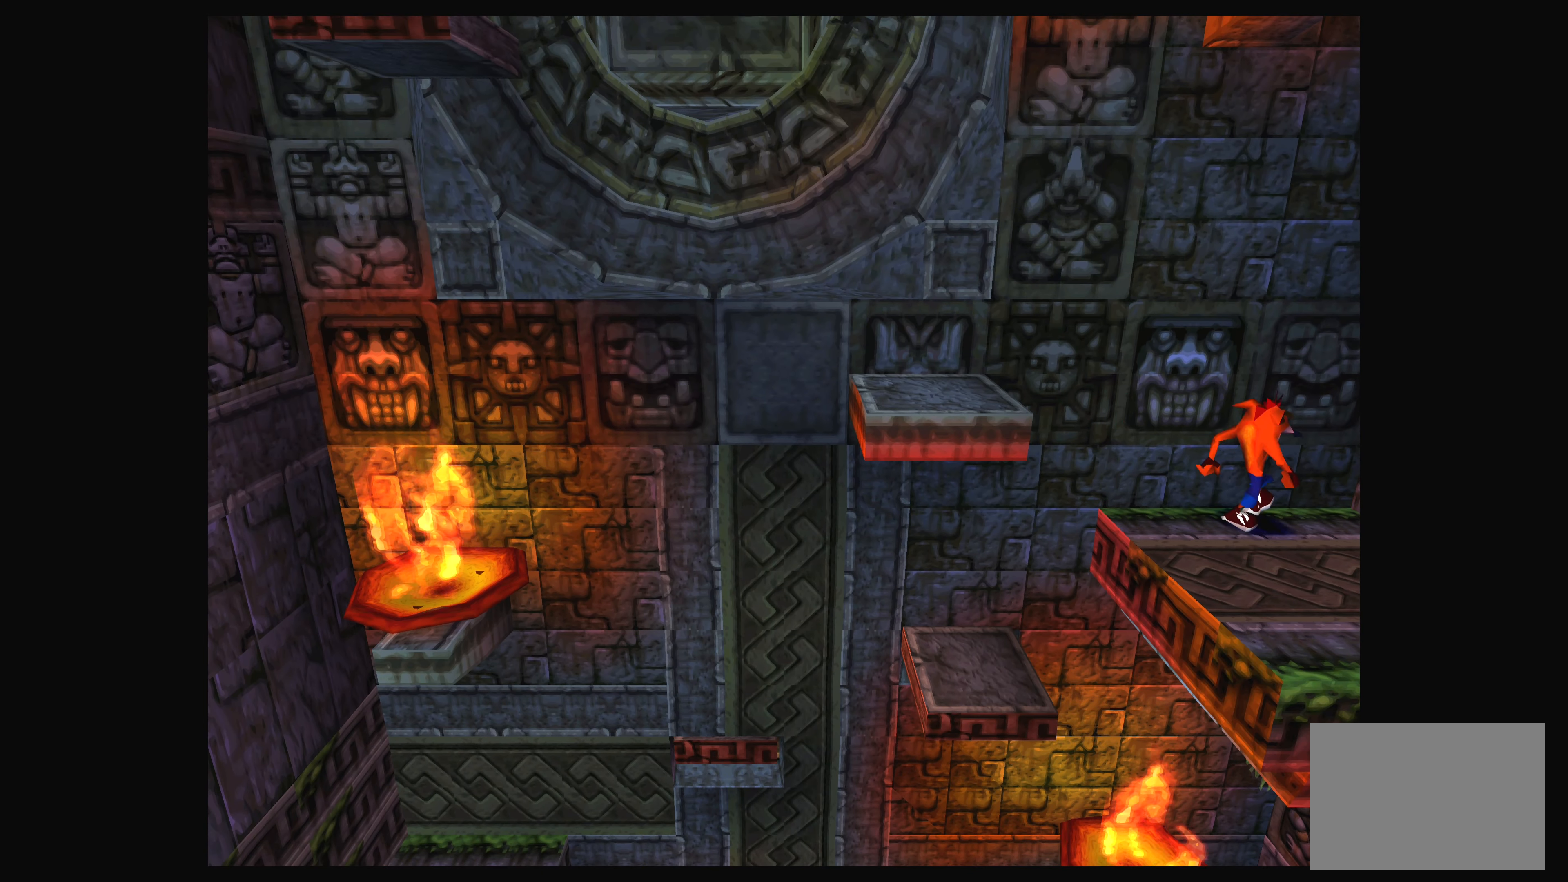
{"buttons": ["DPAD_DOWN"], "left_stick": "center", "events": [[500, "DPAD_DOWN", "down"]]}
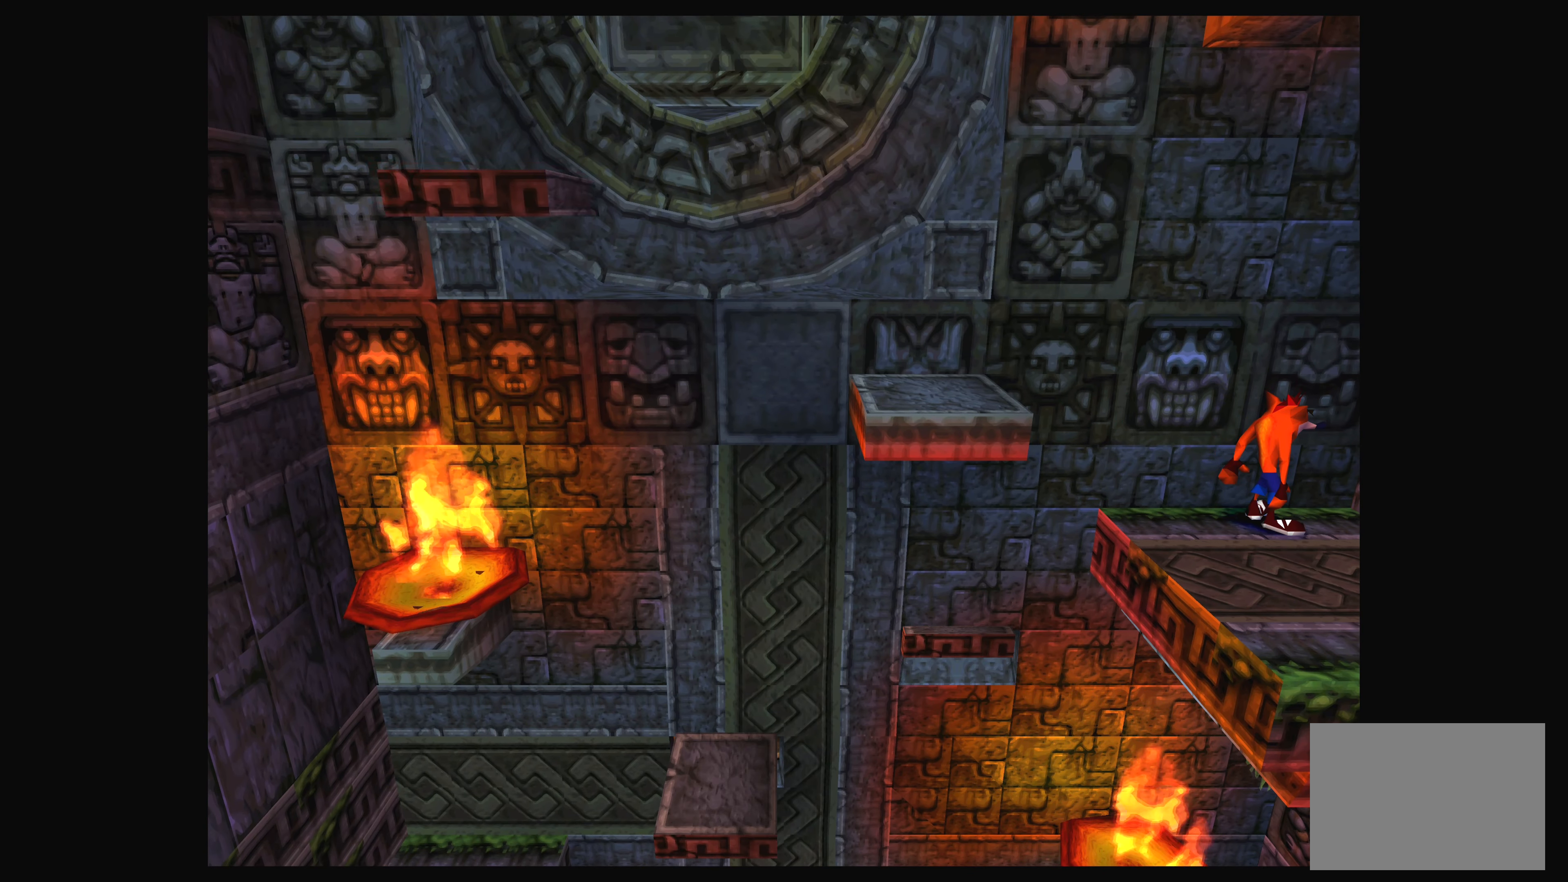
{"buttons": ["DPAD_UP"], "left_stick": "center", "events": [[100, "DPAD_DOWN", "up"], [417, "DPAD_UP", "down"]]}
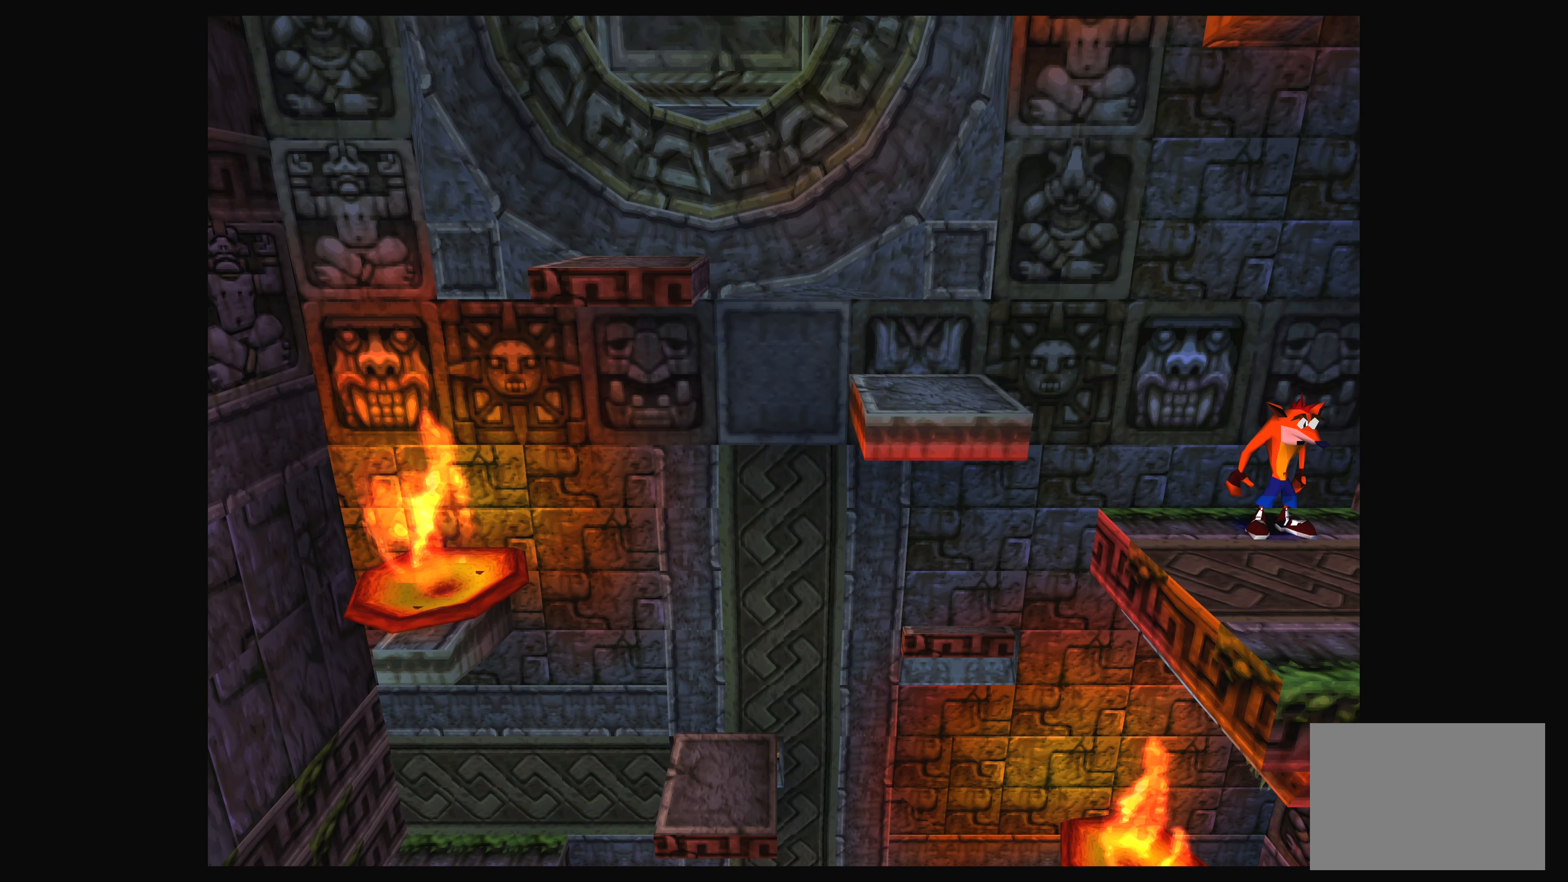
{"buttons": [], "left_stick": "center", "events": [[300, "DPAD_UP", "up"]]}
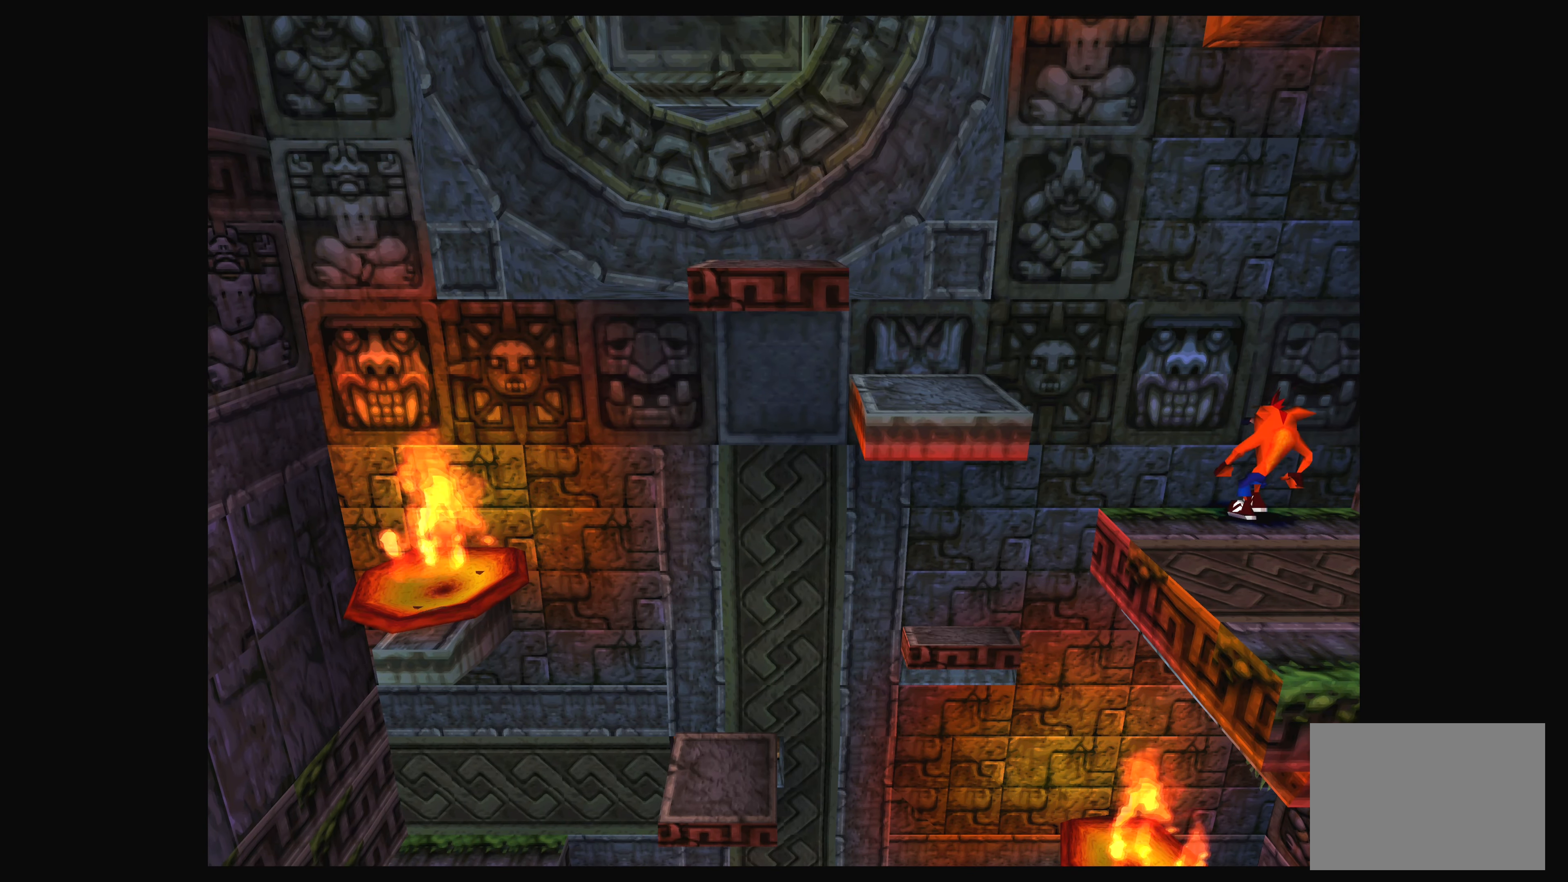
{"buttons": [], "left_stick": "center", "events": [[117, "DPAD_LEFT", "down"], [217, "DPAD_LEFT", "up"]]}
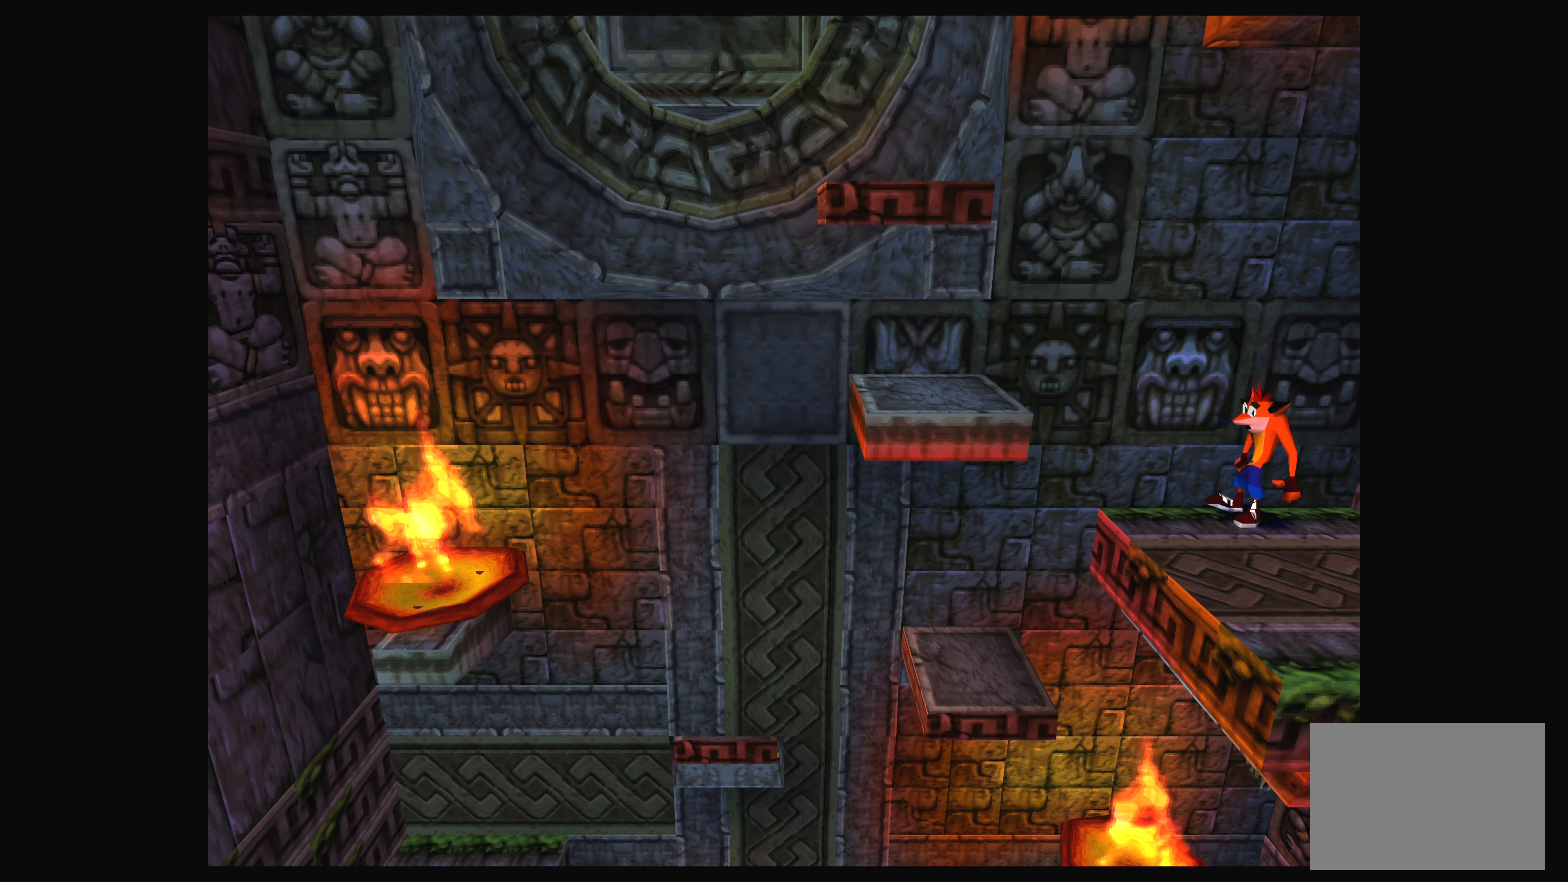
{"buttons": [], "left_stick": "center", "events": []}
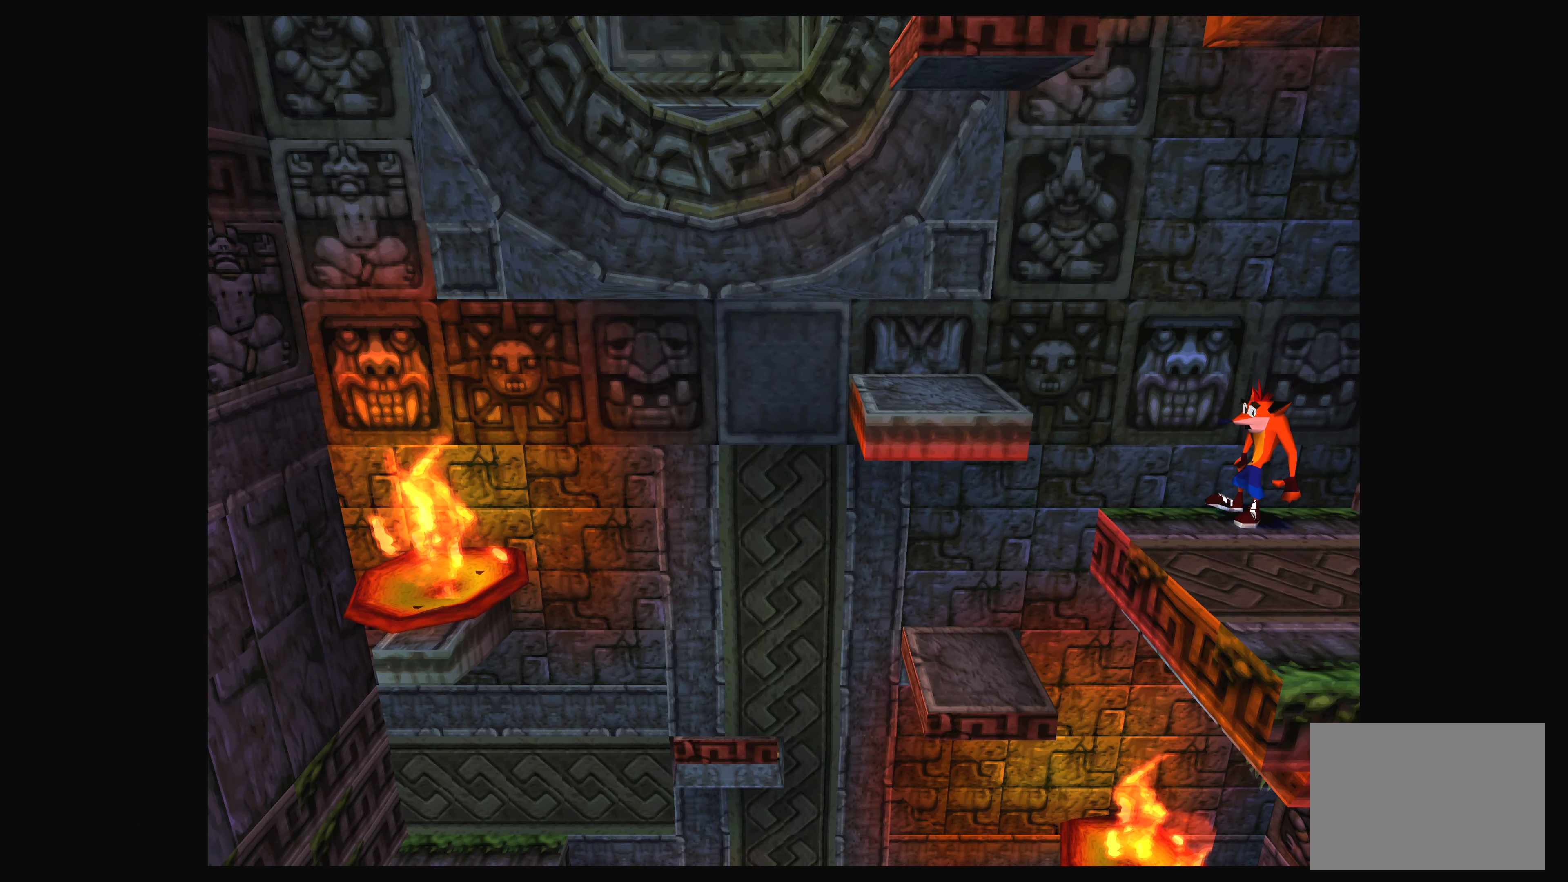
{"buttons": ["CROSS", "DPAD_LEFT"], "left_stick": "center", "events": [[134, "DPAD_LEFT", "down"], [416, "CROSS", "down"]]}
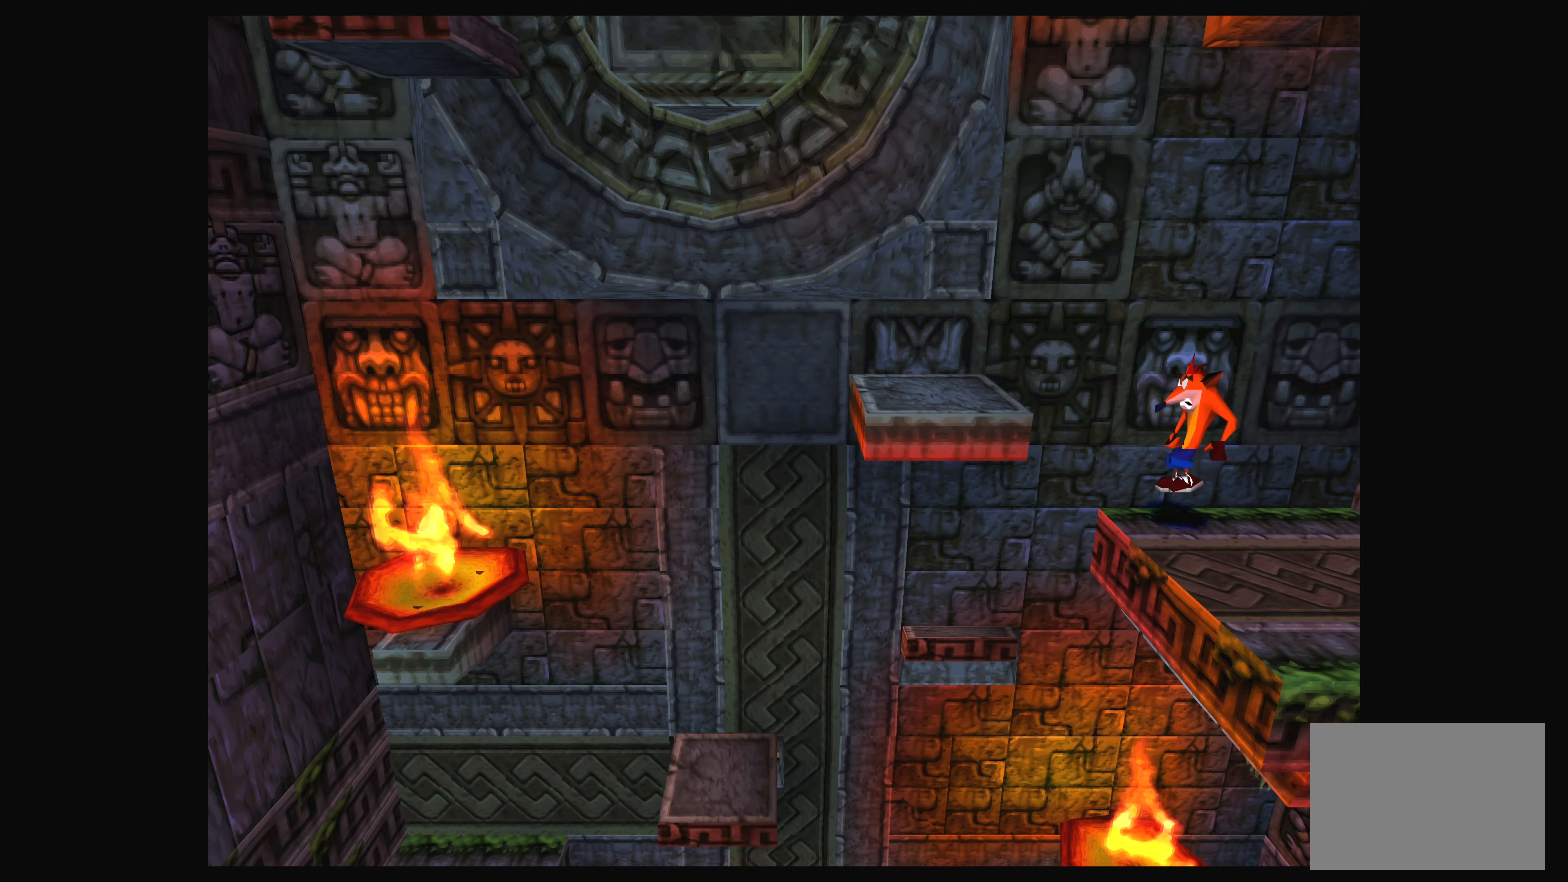
{"buttons": [], "left_stick": "center", "events": [[483, "DPAD_LEFT", "up"], [500, "CROSS", "up"]]}
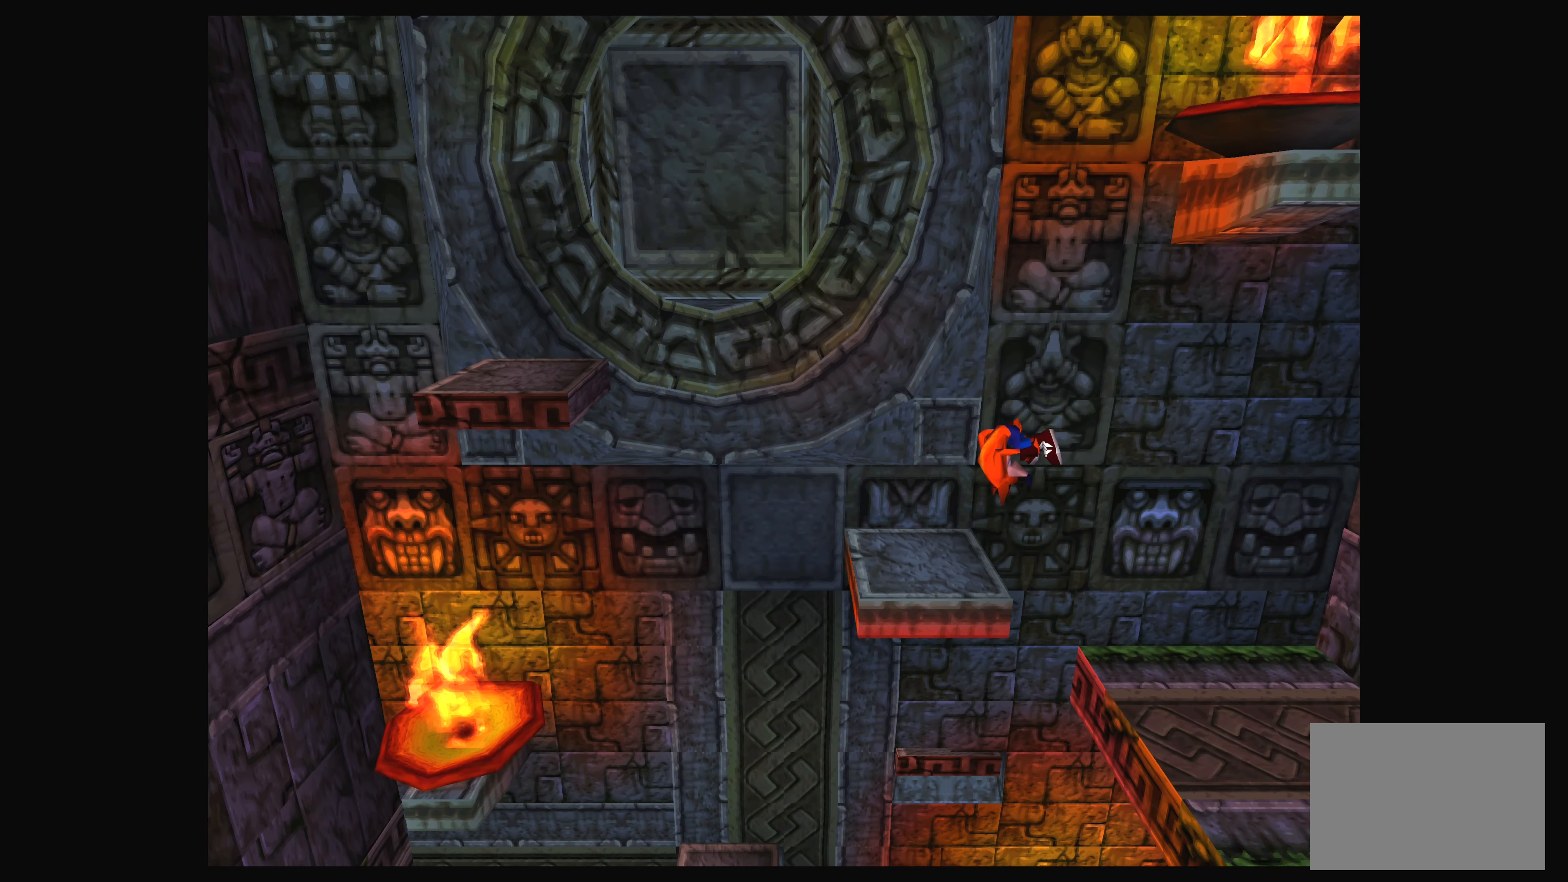
{"buttons": [], "left_stick": "center", "events": []}